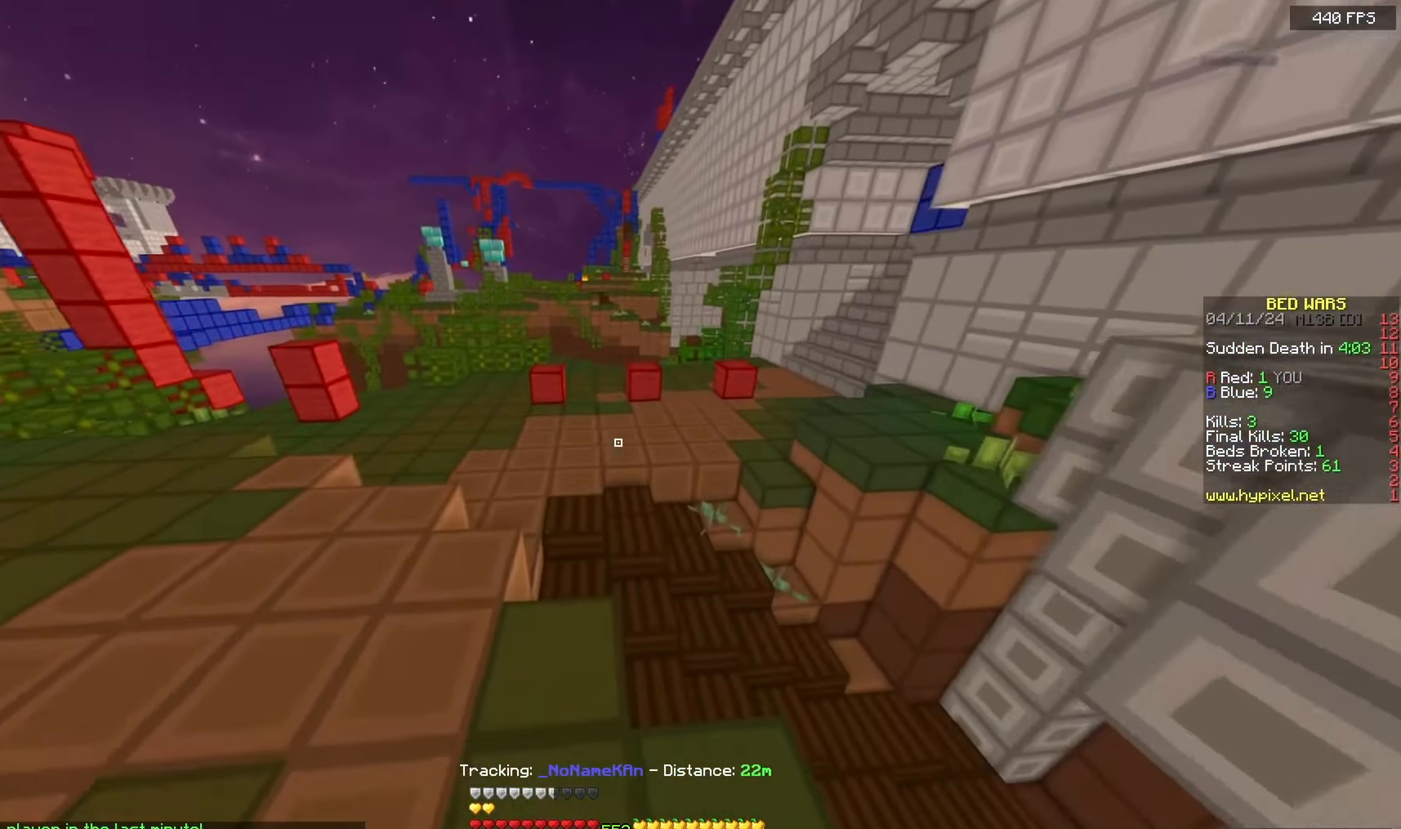
Gameplay with keyboard and mouse; each line is a JSON object with the keys and mouse buttons held at the frame after it. "events" lists presses ("down") and releases ("up") of "a", "d", "s", "space", "w", "mouse_left" and "mouse_right" between this image and that frame as [ms after this image, input, new state], when the widget could be followed in between. "mouse_left", "mouse_right" = the "left", "right" buttons of the "mouse" list. No other keys are recorded. Fast repeated clicks can show as one long hold. Mouse movement is not recorded.
{"keys": ["space", "w"], "mouse": [], "events": [[283, "space", "down"]]}
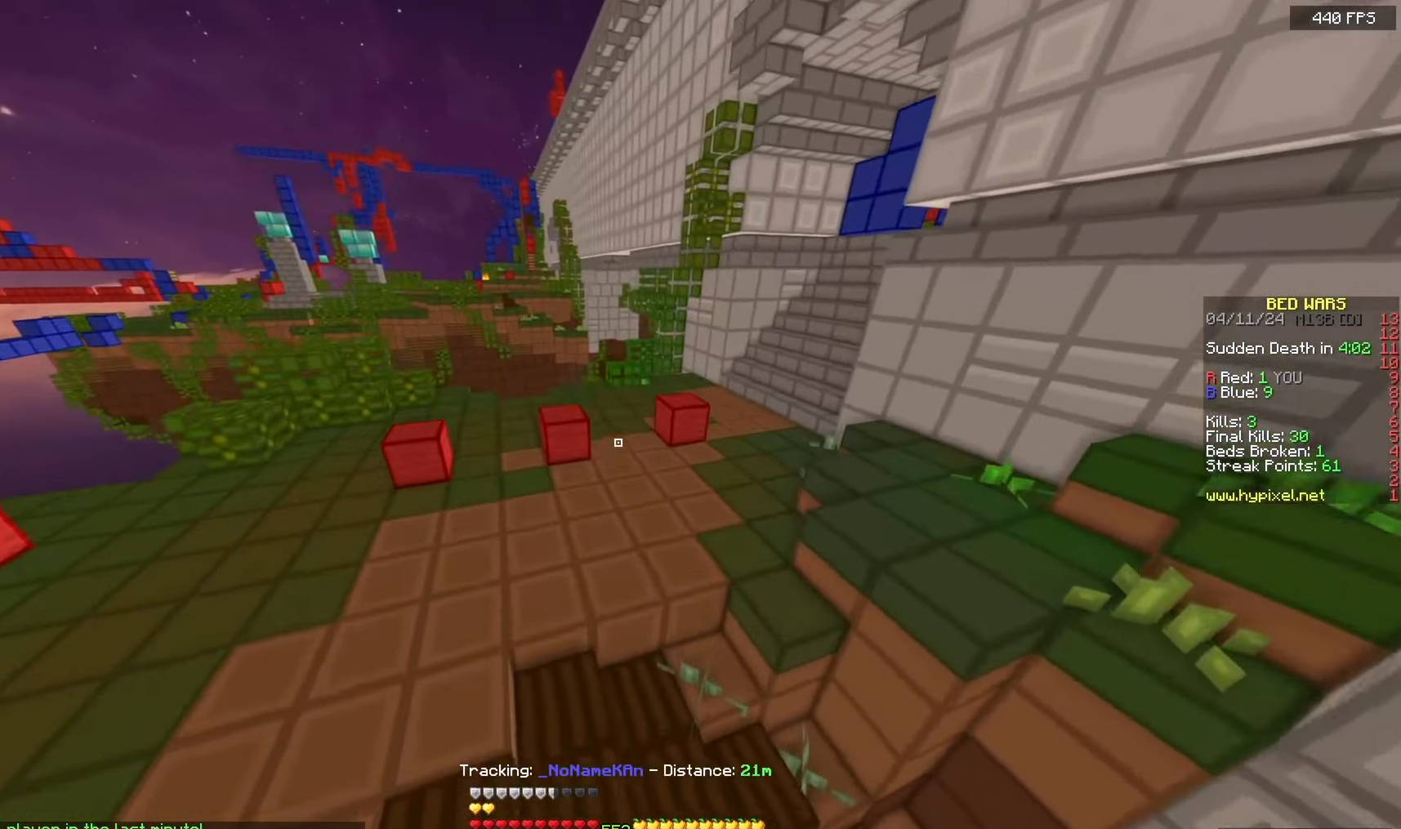
{"keys": ["space", "w"], "mouse": [], "events": [[167, "a", "down"], [467, "a", "up"]]}
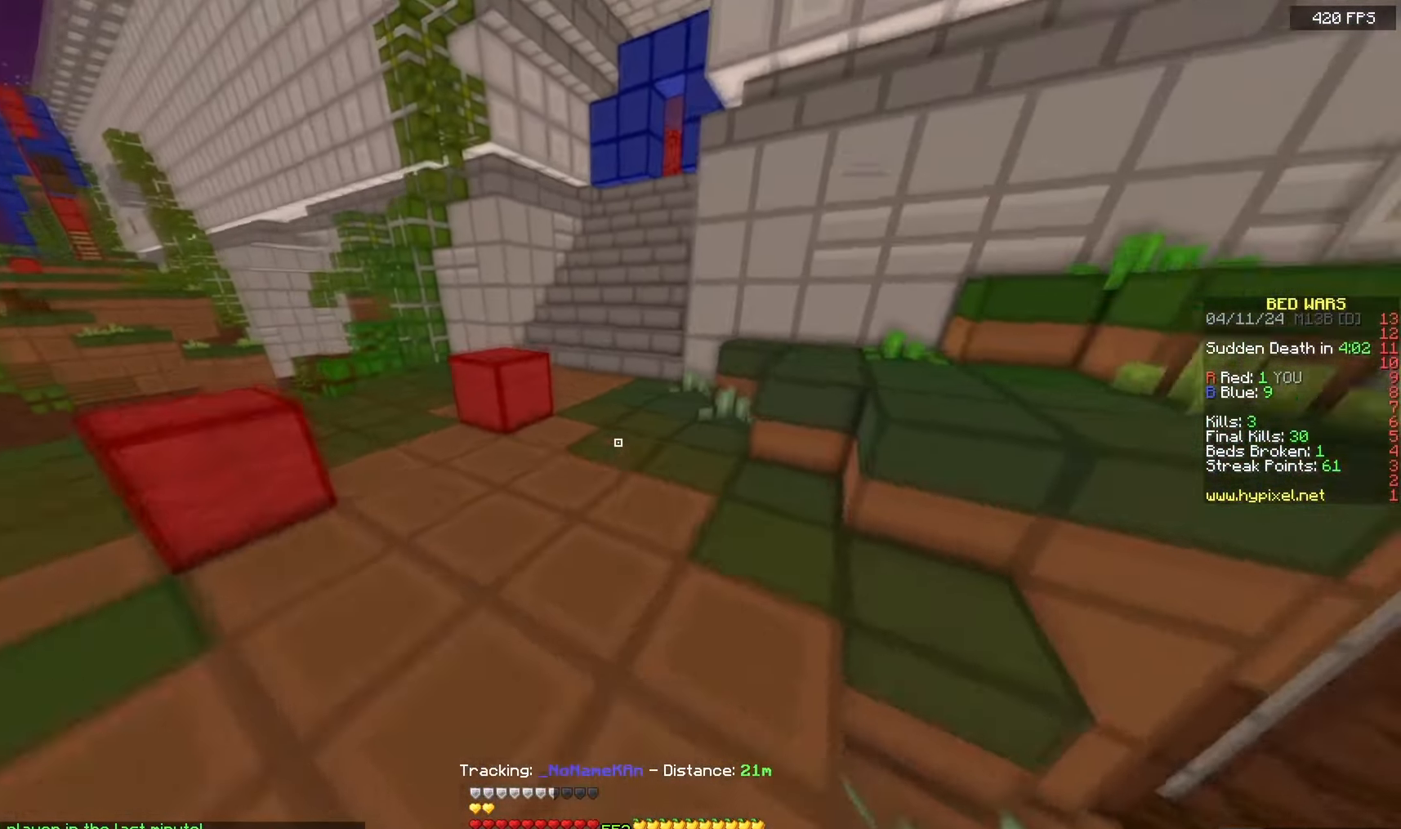
{"keys": ["w"], "mouse": [], "events": [[417, "space", "up"]]}
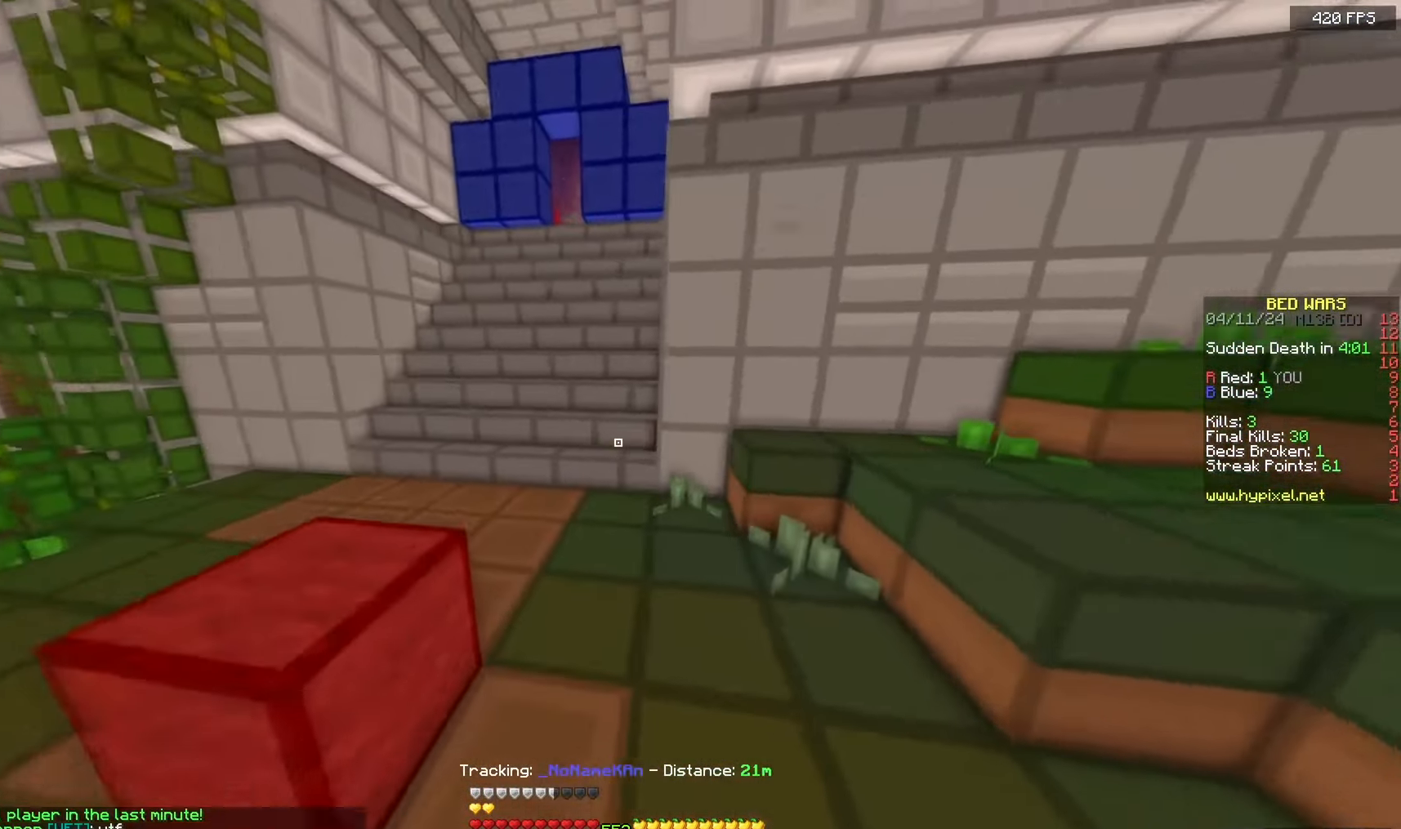
{"keys": ["w"], "mouse": [], "events": []}
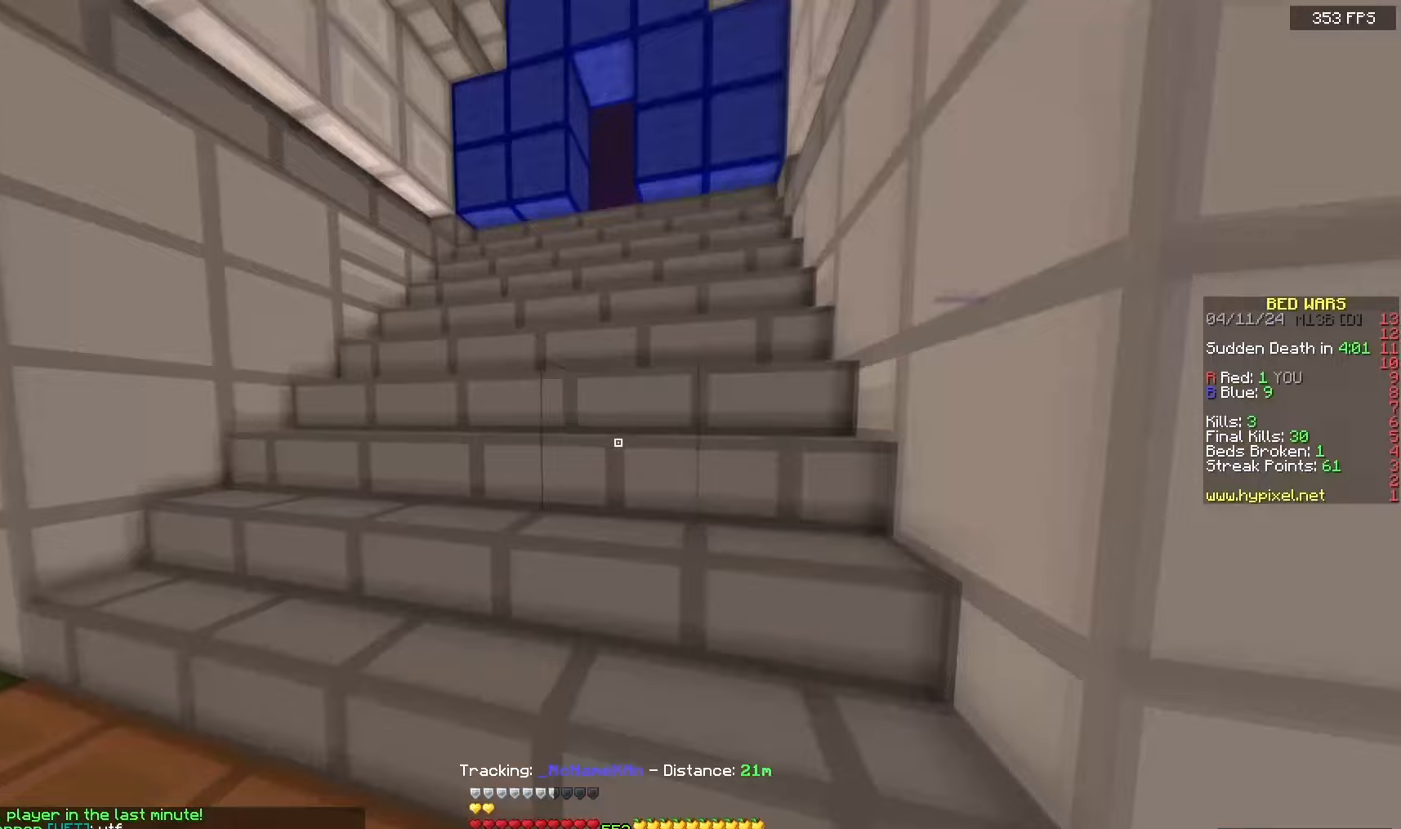
{"keys": ["w"], "mouse": [], "events": []}
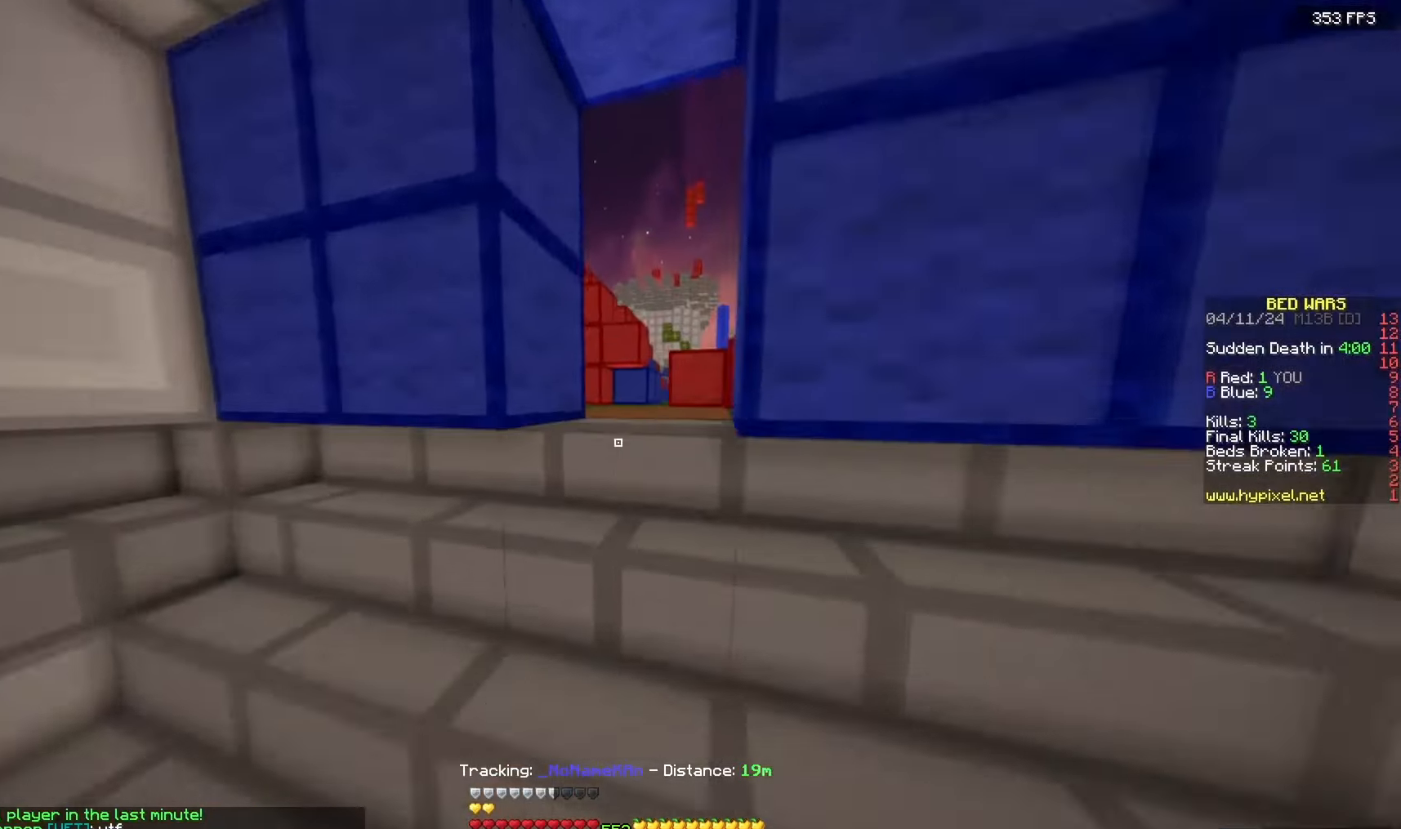
{"keys": ["w"], "mouse": [], "events": []}
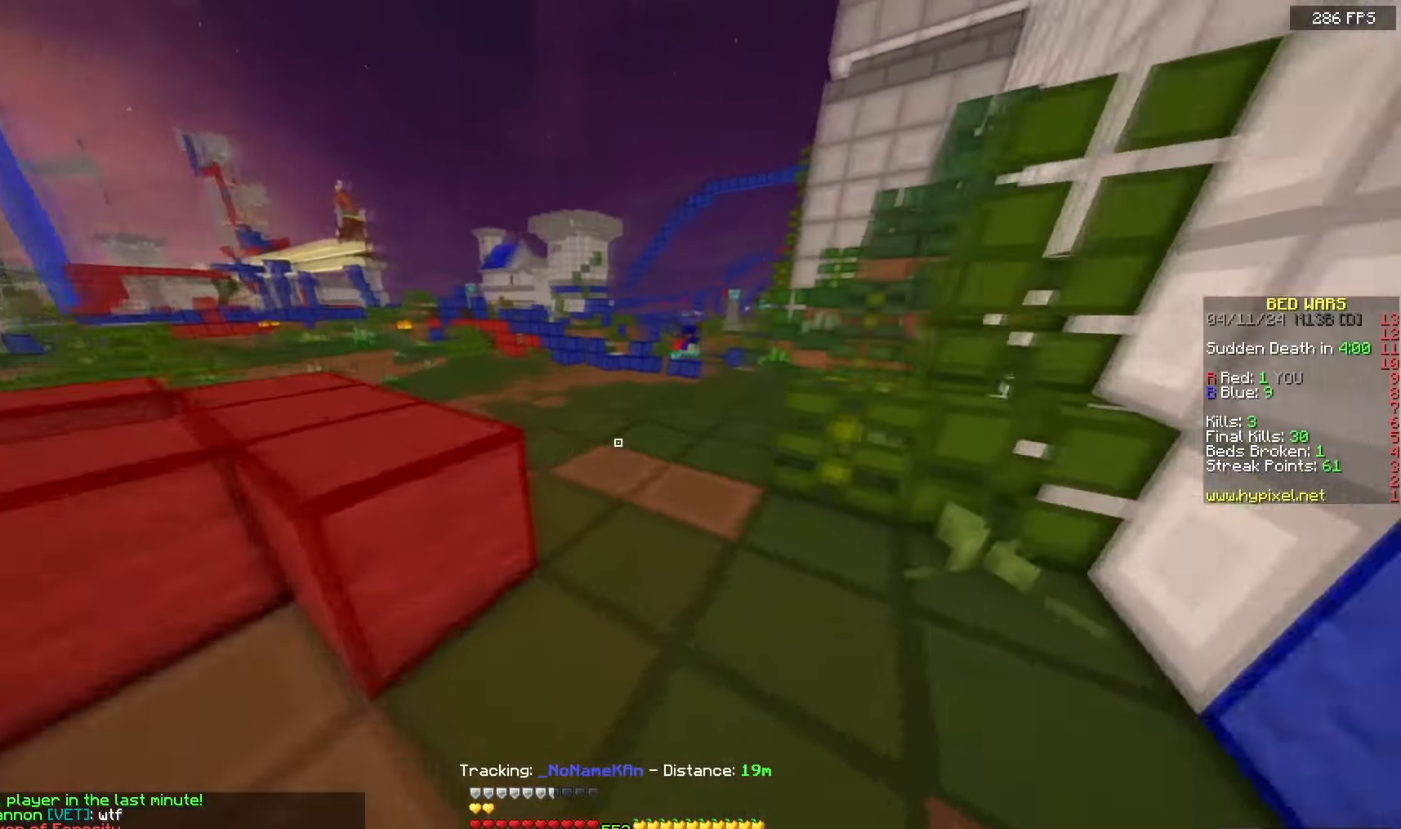
{"keys": ["w"], "mouse": [], "events": []}
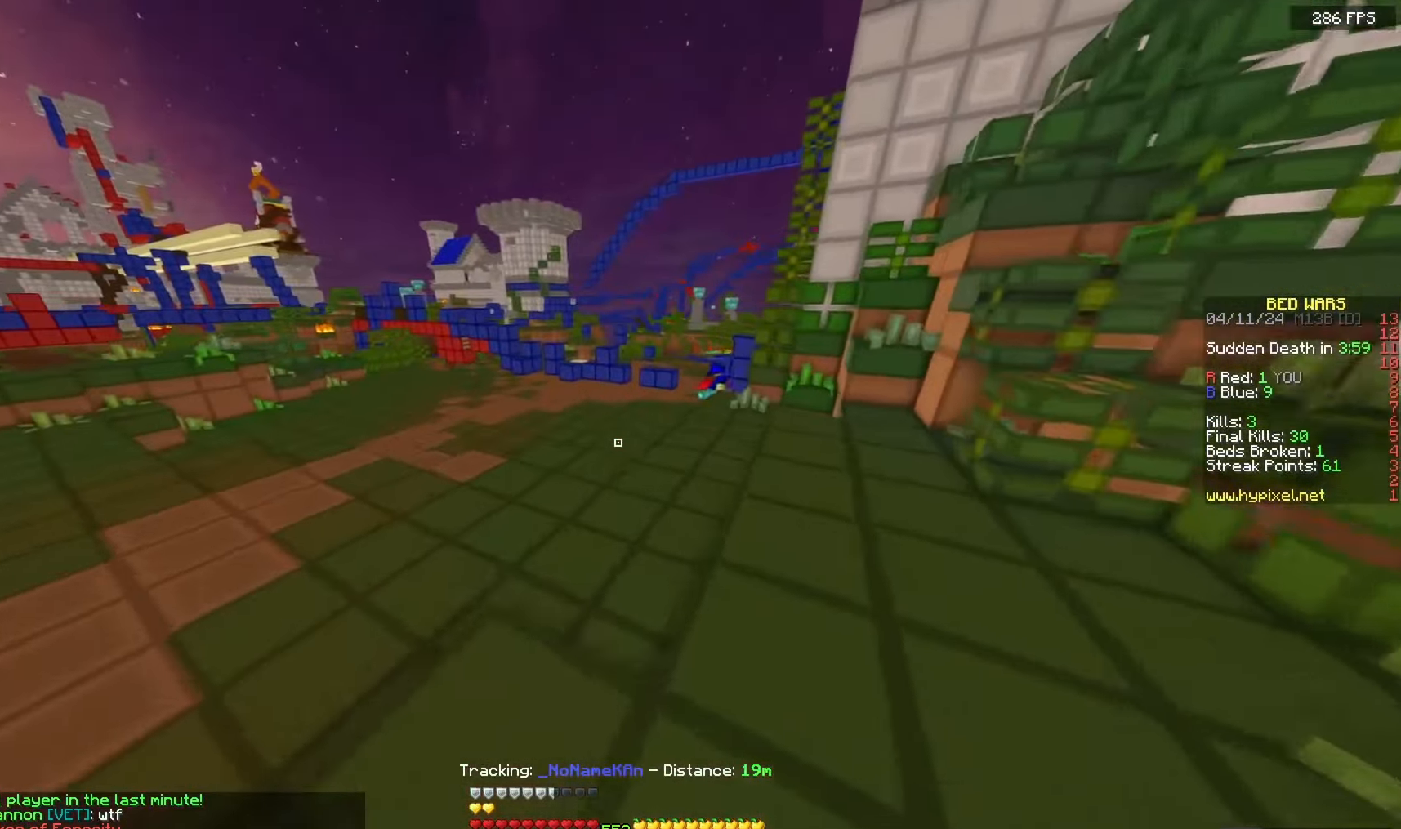
{"keys": ["w"], "mouse": [], "events": []}
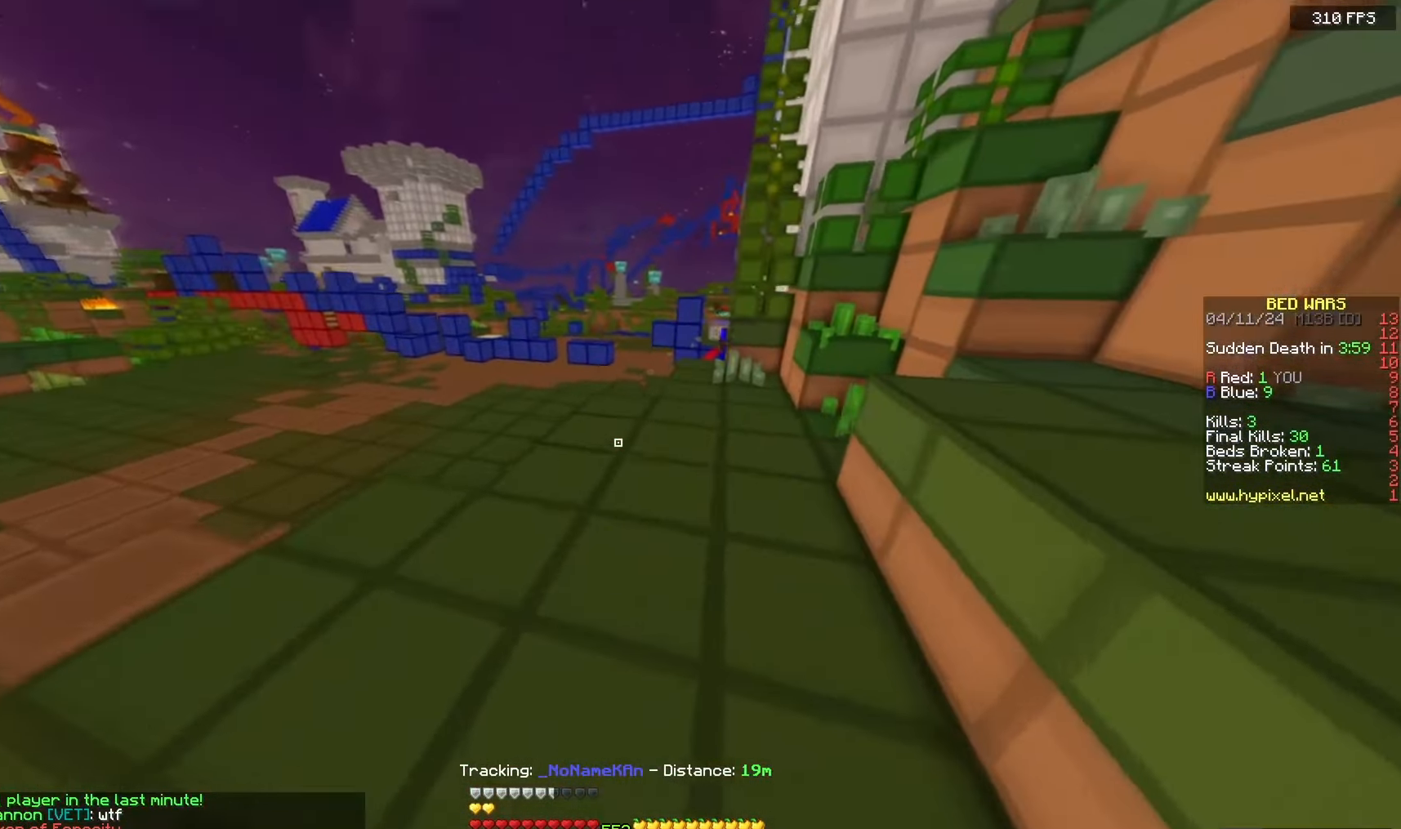
{"keys": ["w"], "mouse": [], "events": []}
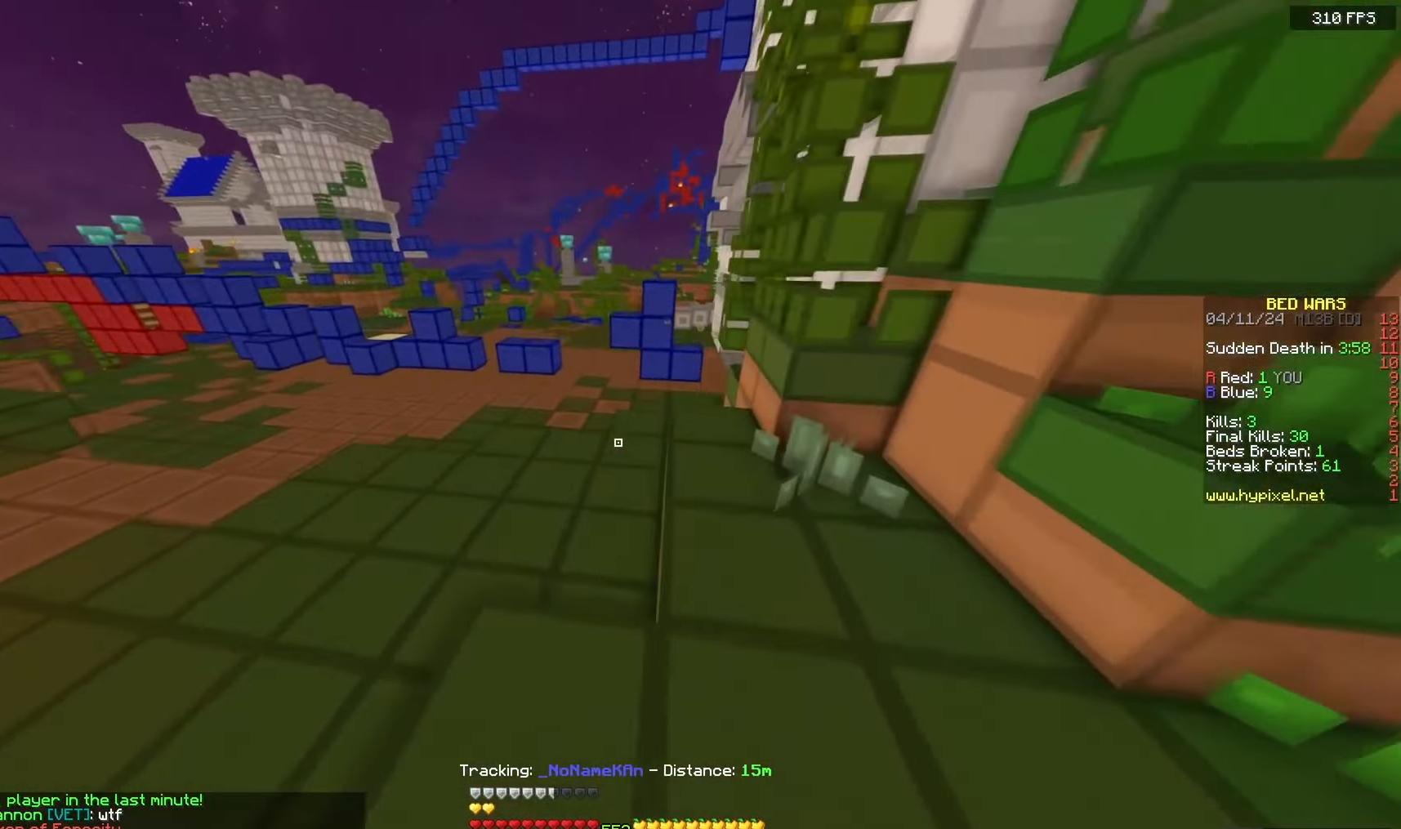
{"keys": ["w"], "mouse": [], "events": []}
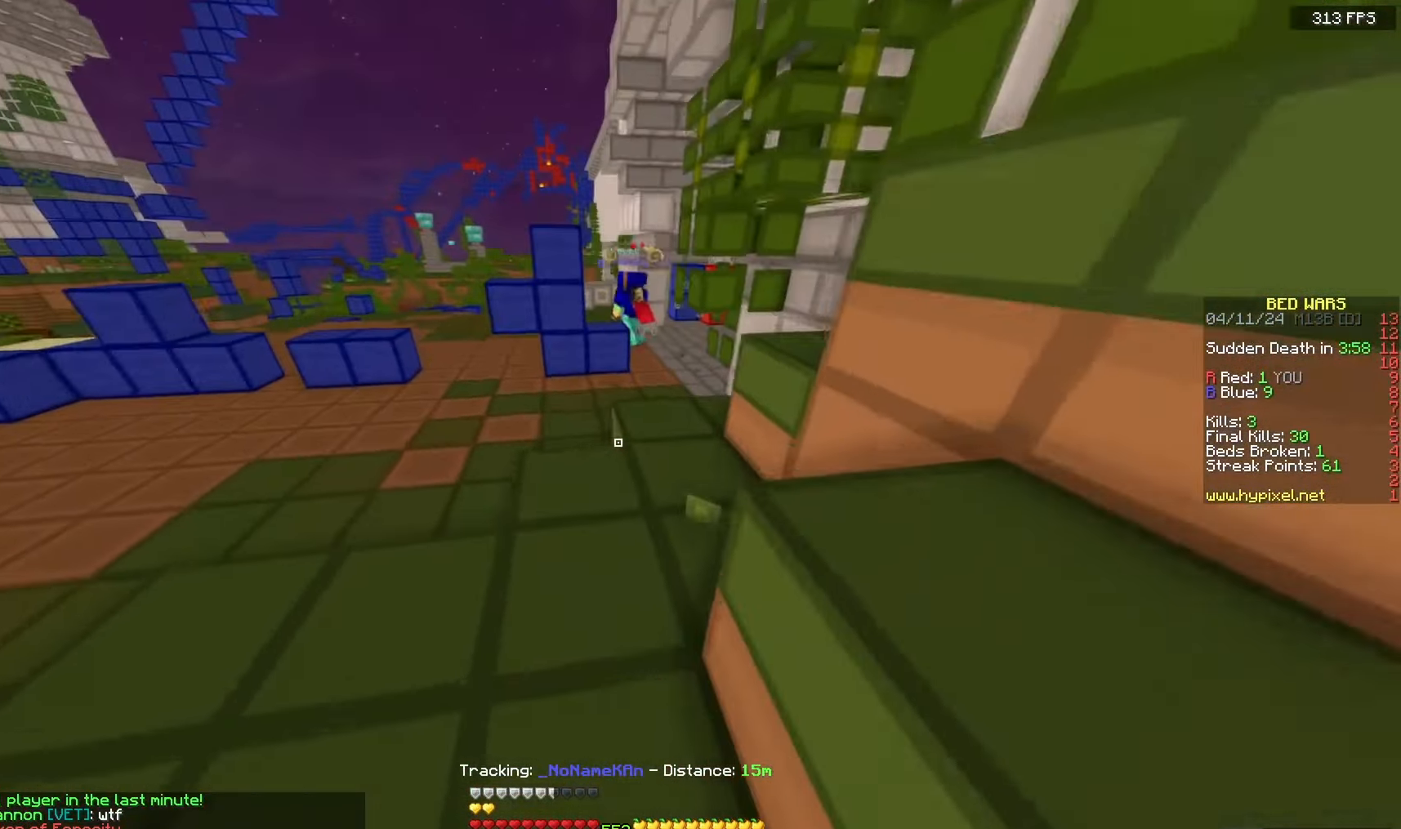
{"keys": ["w"], "mouse": [], "events": [[200, "a", "down"], [383, "a", "up"]]}
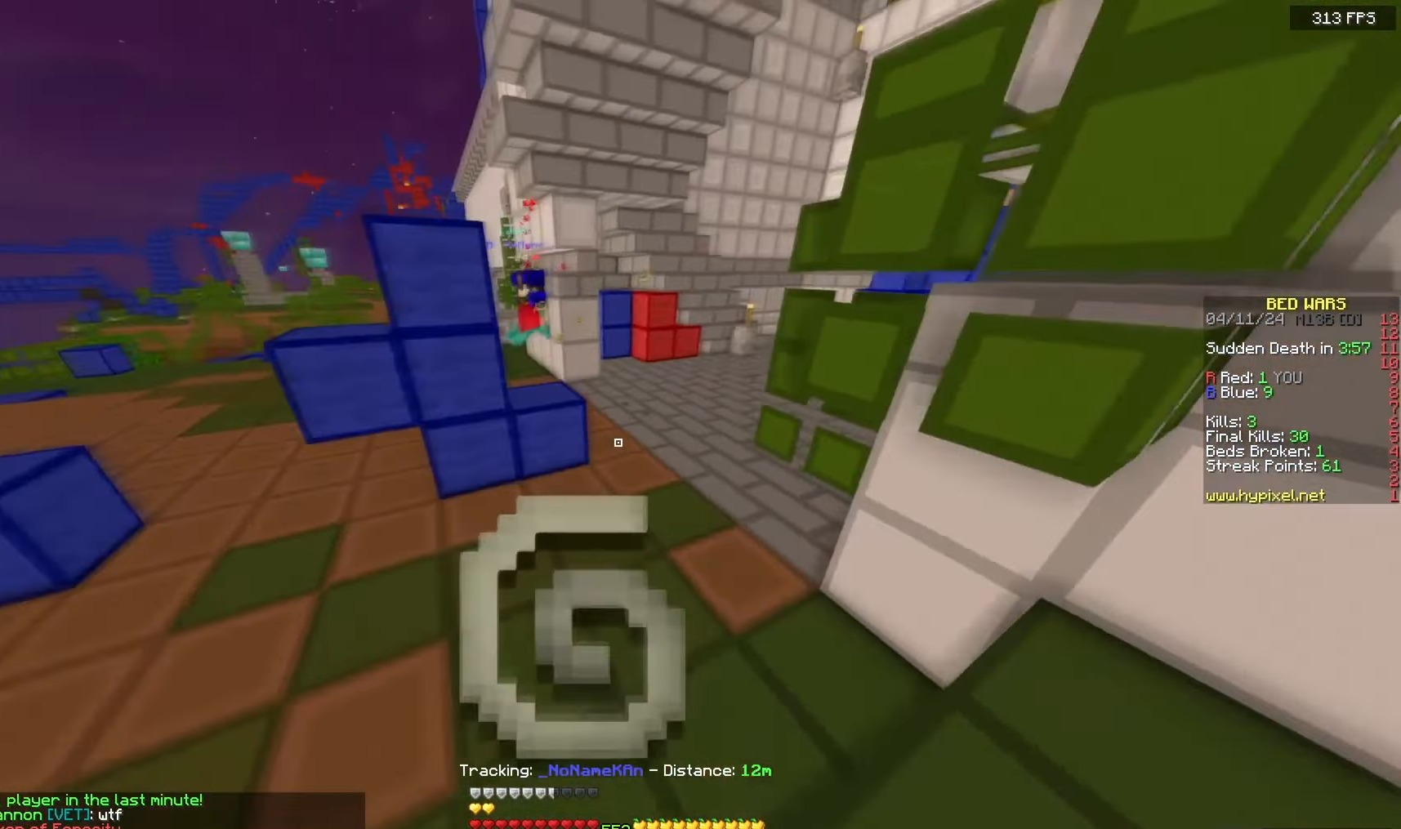
{"keys": ["space", "w"], "mouse": [], "events": [[317, "space", "down"]]}
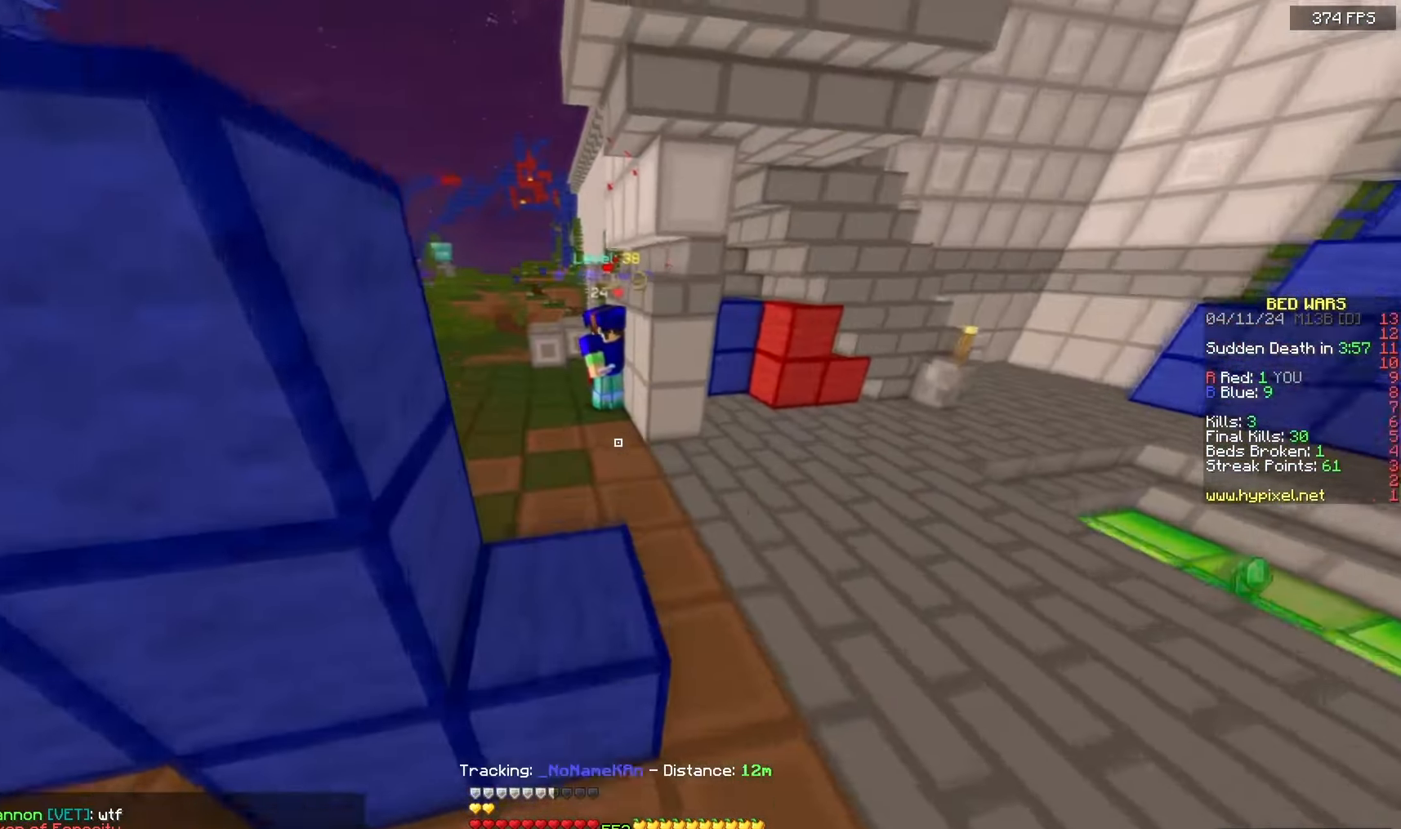
{"keys": ["w"], "mouse": [], "events": [[67, "space", "up"], [167, "space", "down"], [483, "space", "up"]]}
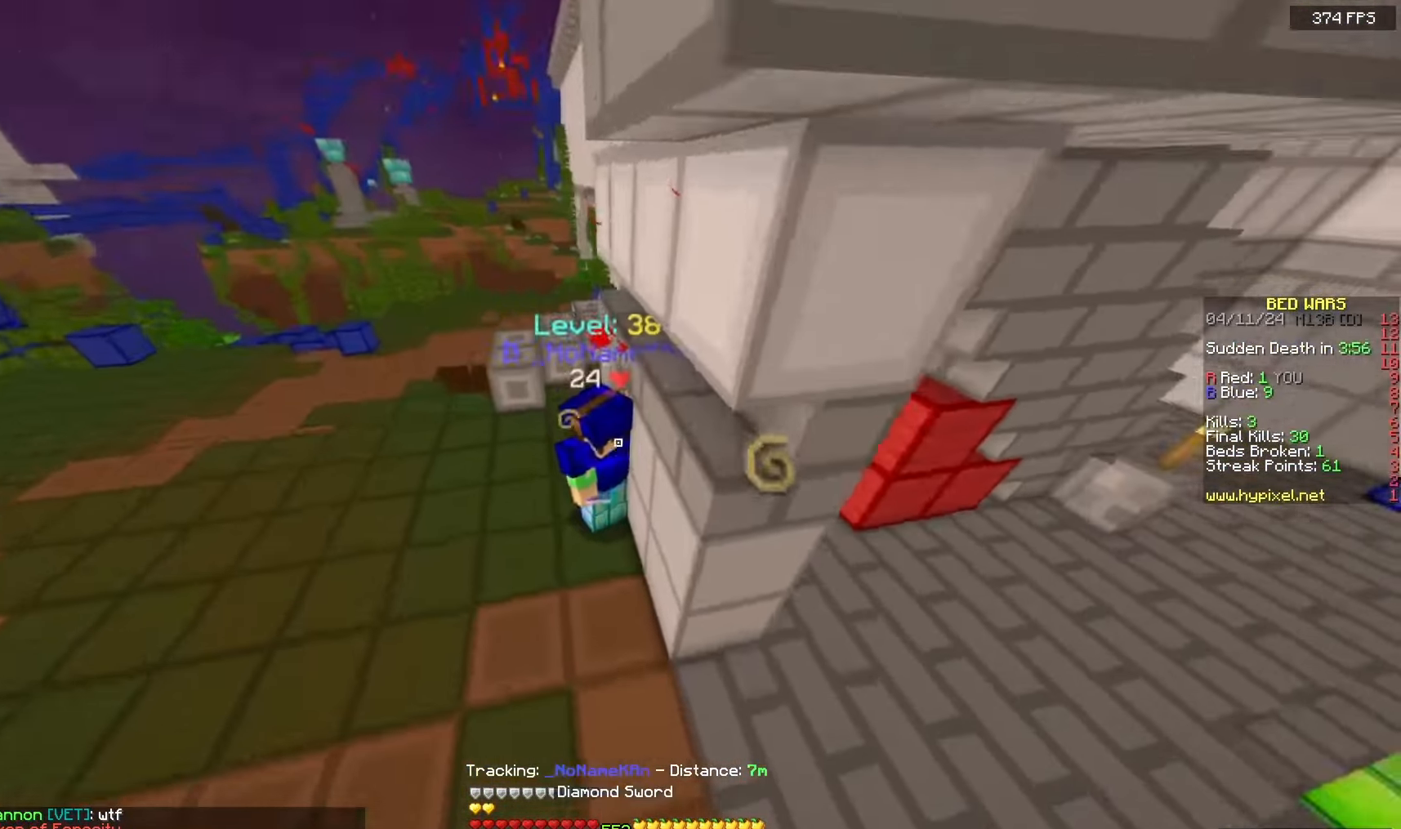
{"keys": ["space", "w"], "mouse": ["left"], "events": [[50, "w", "up"], [100, "s", "down"], [200, "mouse_left", "down"], [217, "space", "down"], [283, "s", "up"], [350, "w", "down"]]}
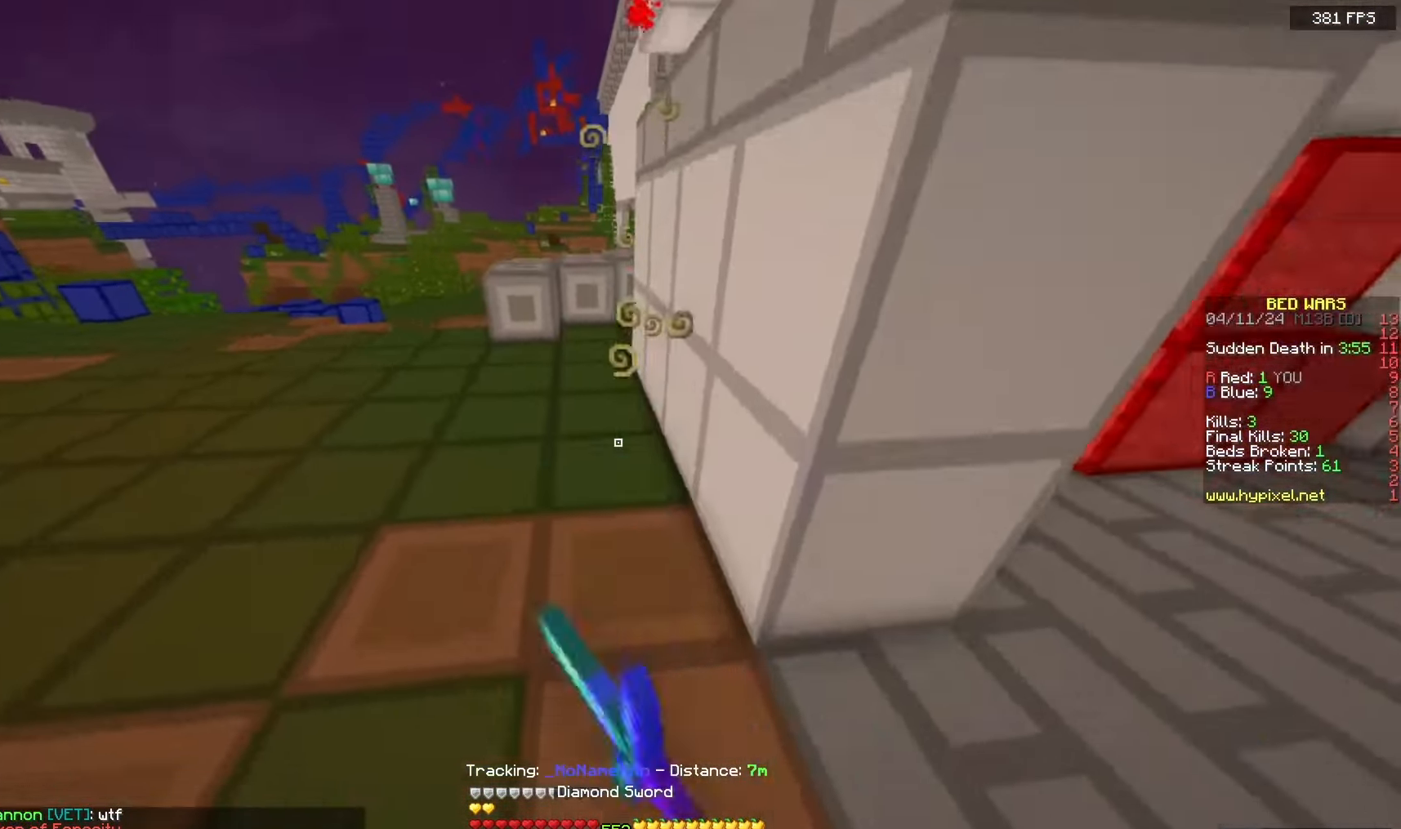
{"keys": ["space", "w"], "mouse": ["left"], "events": [[233, "mouse_left", "up"], [283, "mouse_left", "down"], [283, "space", "up"], [317, "w", "up"], [467, "space", "down"], [467, "w", "down"]]}
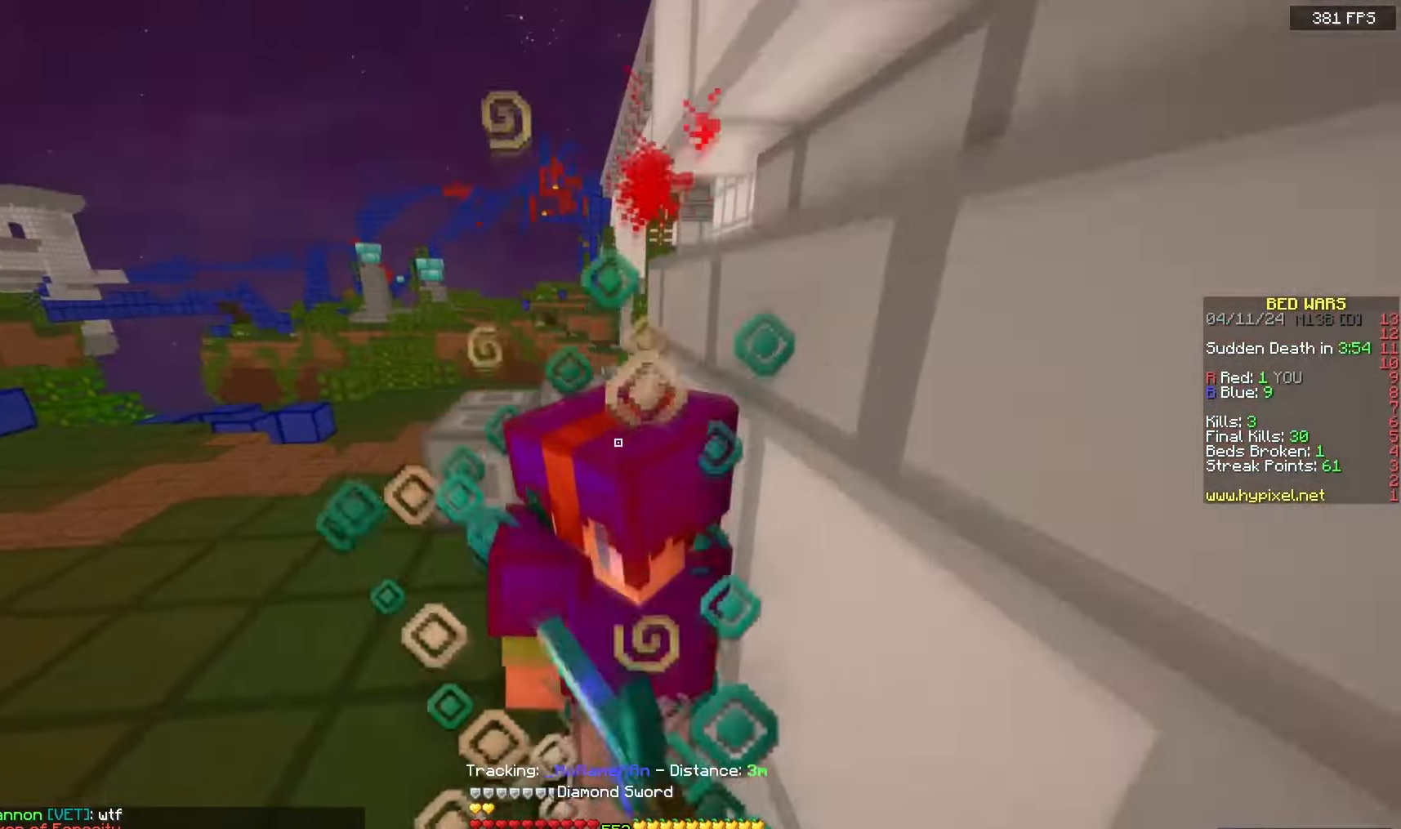
{"keys": ["s"], "mouse": ["left"], "events": [[283, "w", "up"], [300, "space", "up"], [483, "s", "down"]]}
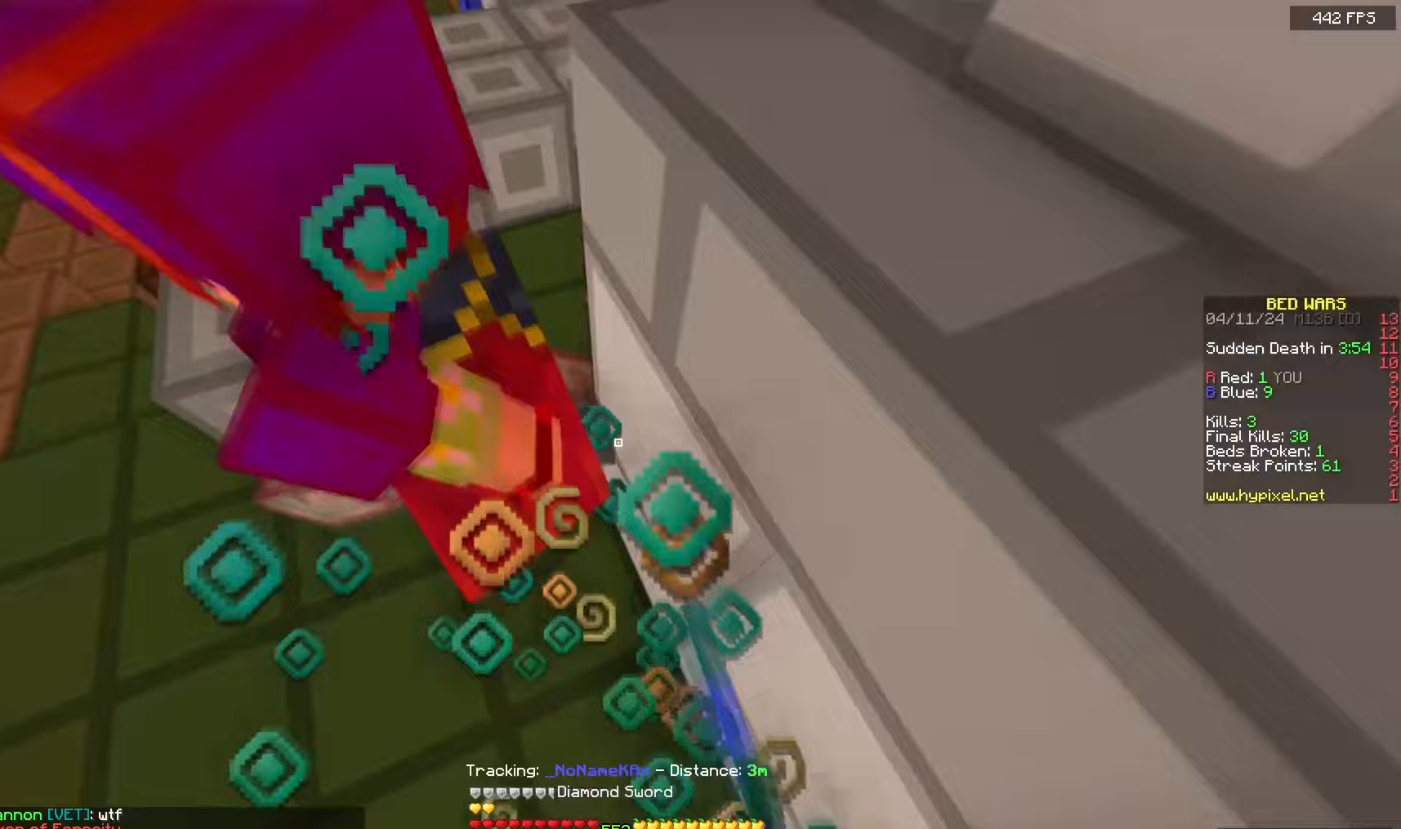
{"keys": [], "mouse": ["left"], "events": [[117, "s", "up"], [133, "space", "down"], [133, "w", "down"], [367, "mouse_left", "up"], [433, "mouse_left", "down"], [450, "space", "up"], [483, "w", "up"]]}
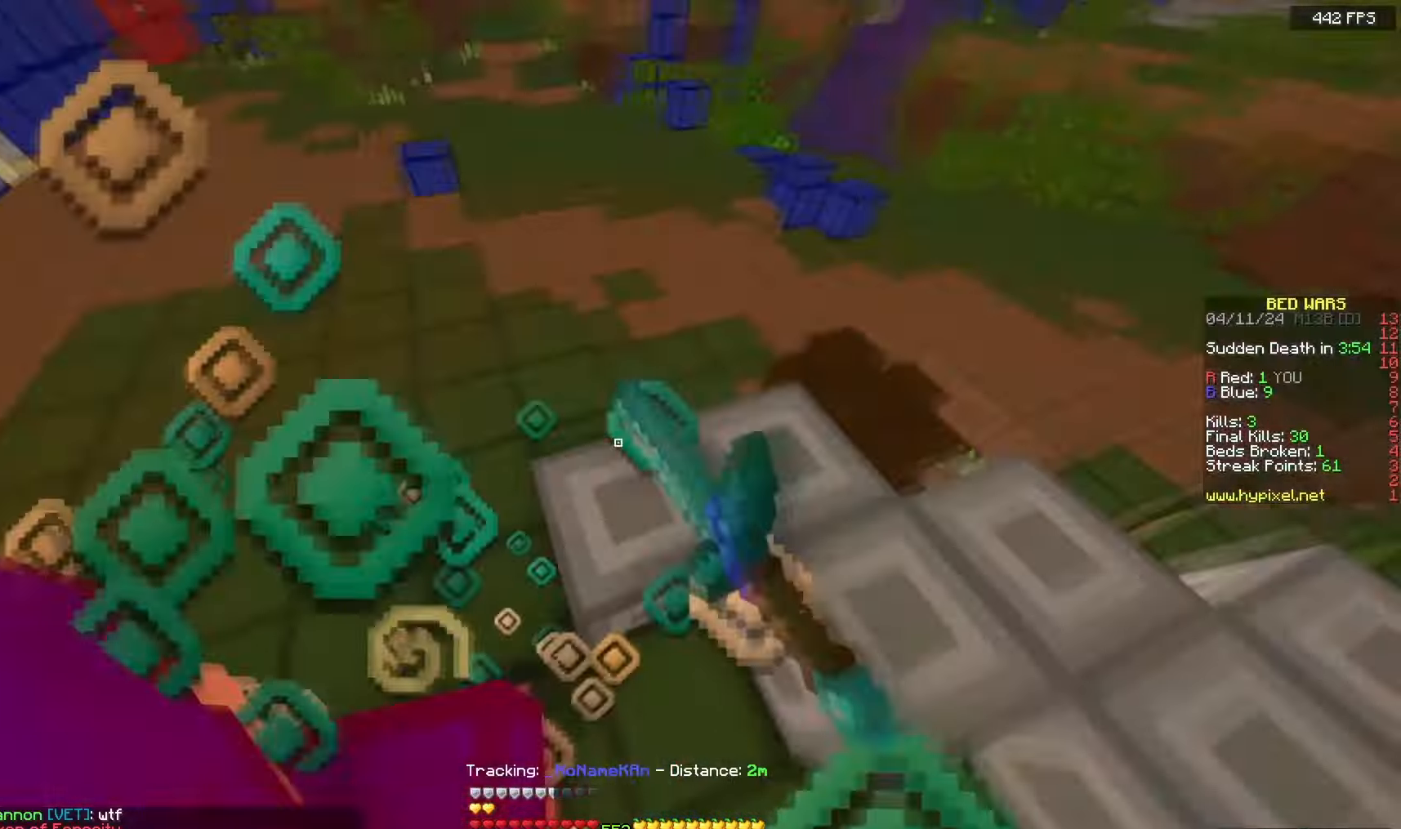
{"keys": ["a", "w"], "mouse": ["left"], "events": [[100, "a", "down"], [150, "w", "down"]]}
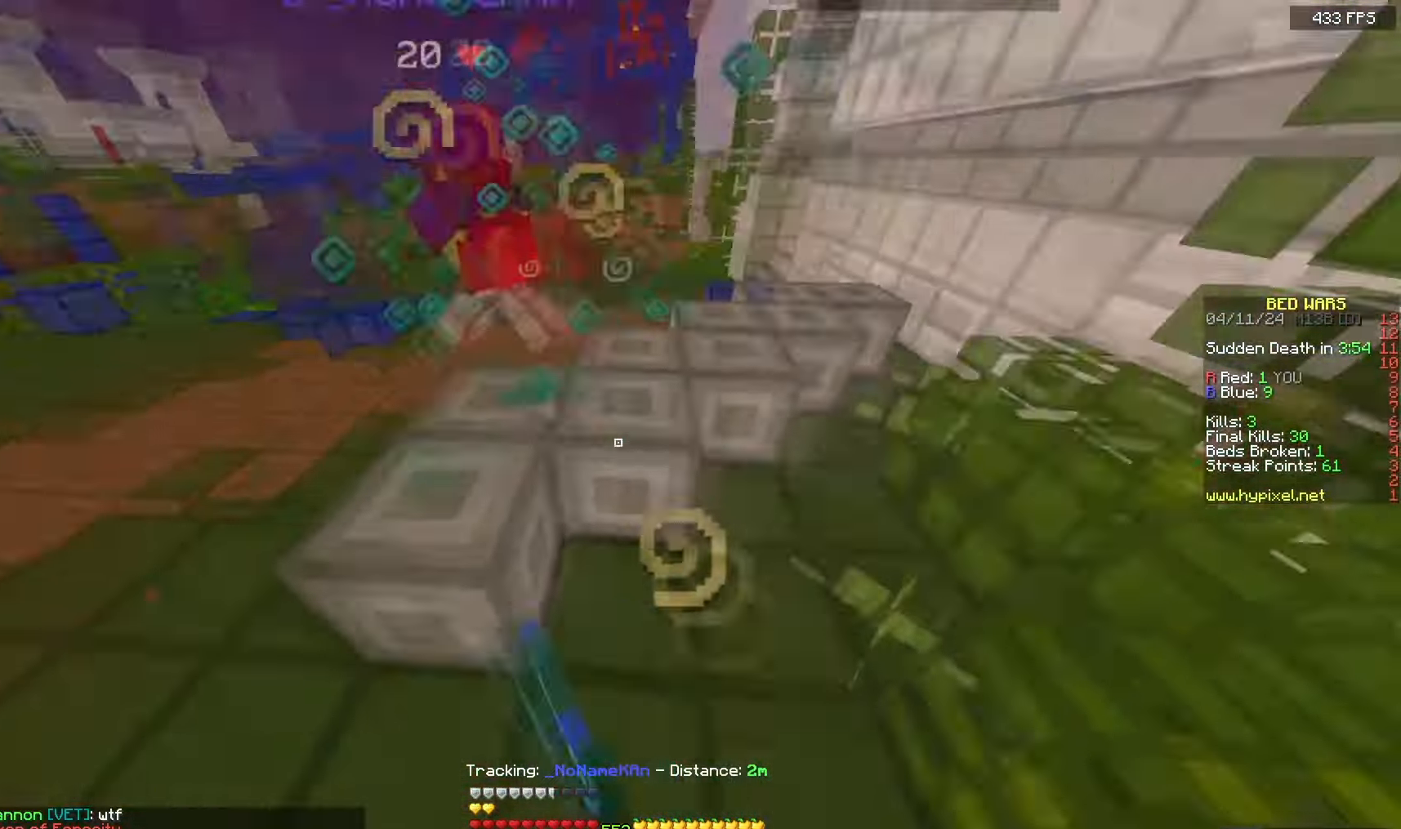
{"keys": ["space", "w"], "mouse": [], "events": [[217, "mouse_left", "up"], [283, "space", "down"], [467, "a", "up"]]}
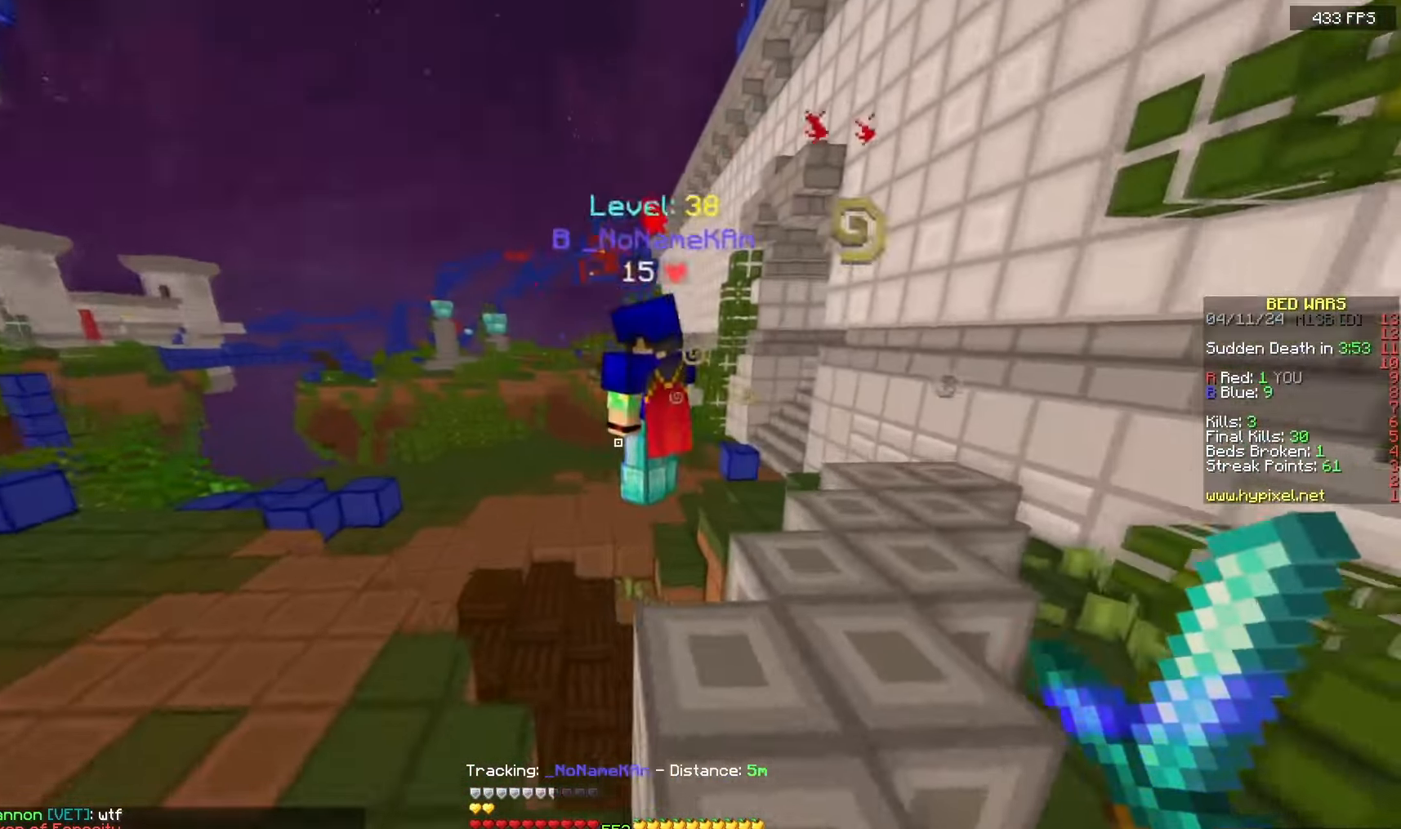
{"keys": ["w"], "mouse": [], "events": [[50, "space", "up"], [250, "mouse_left", "down"], [400, "mouse_left", "up"]]}
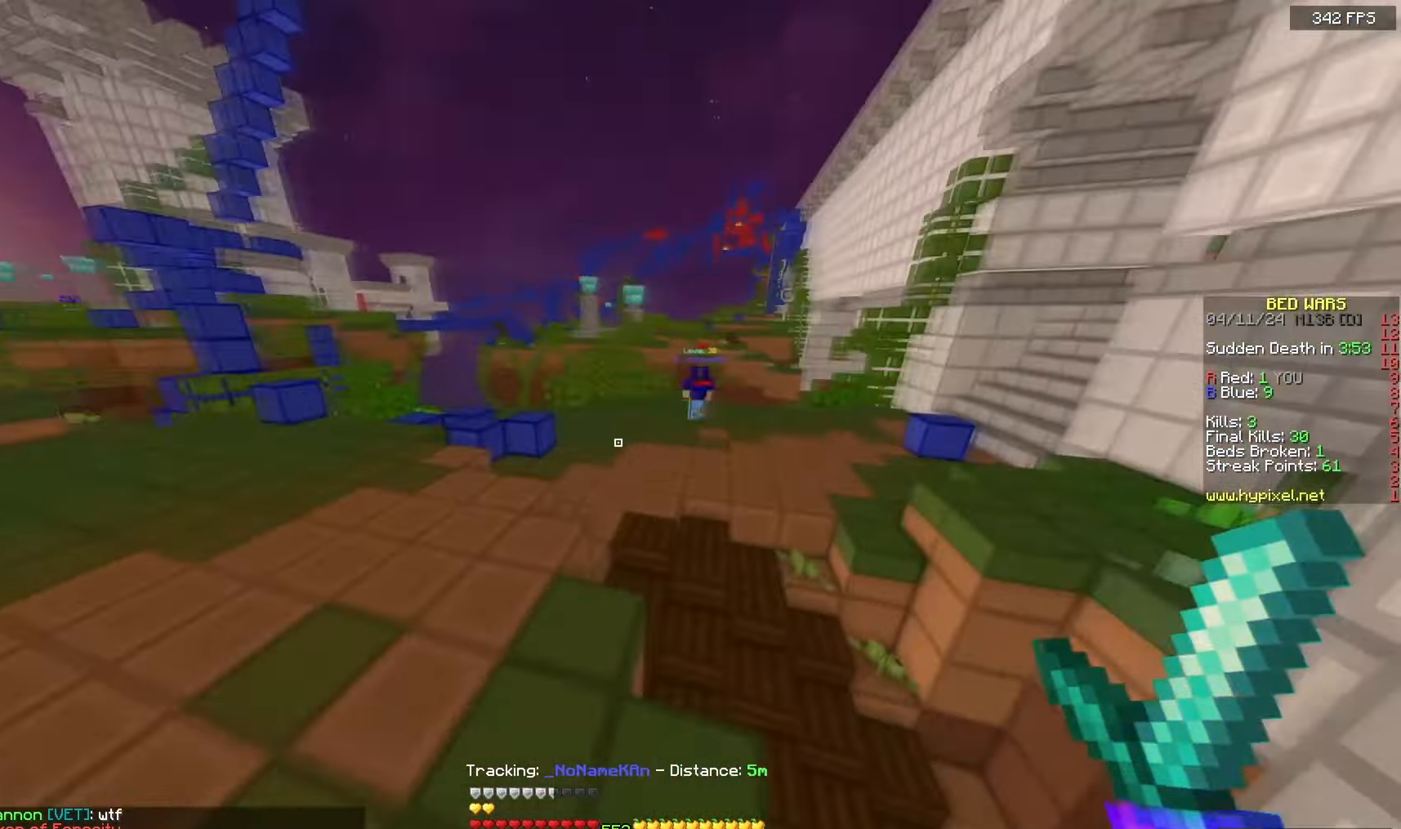
{"keys": ["a", "space", "w"], "mouse": [], "events": [[83, "space", "down"], [433, "a", "down"]]}
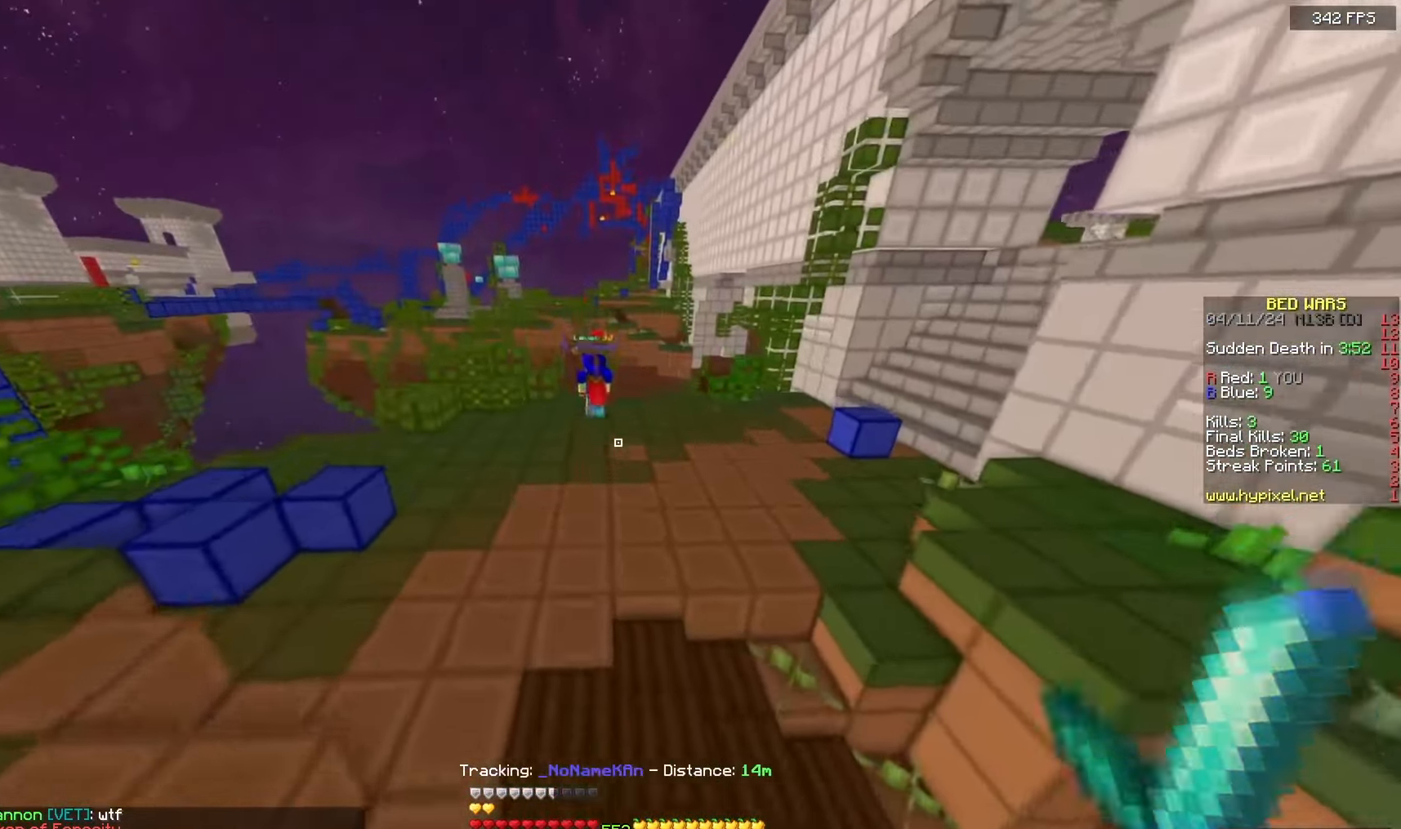
{"keys": ["w"], "mouse": [], "events": [[50, "mouse_right", "down"], [183, "mouse_right", "up"], [183, "space", "up"], [300, "a", "up"]]}
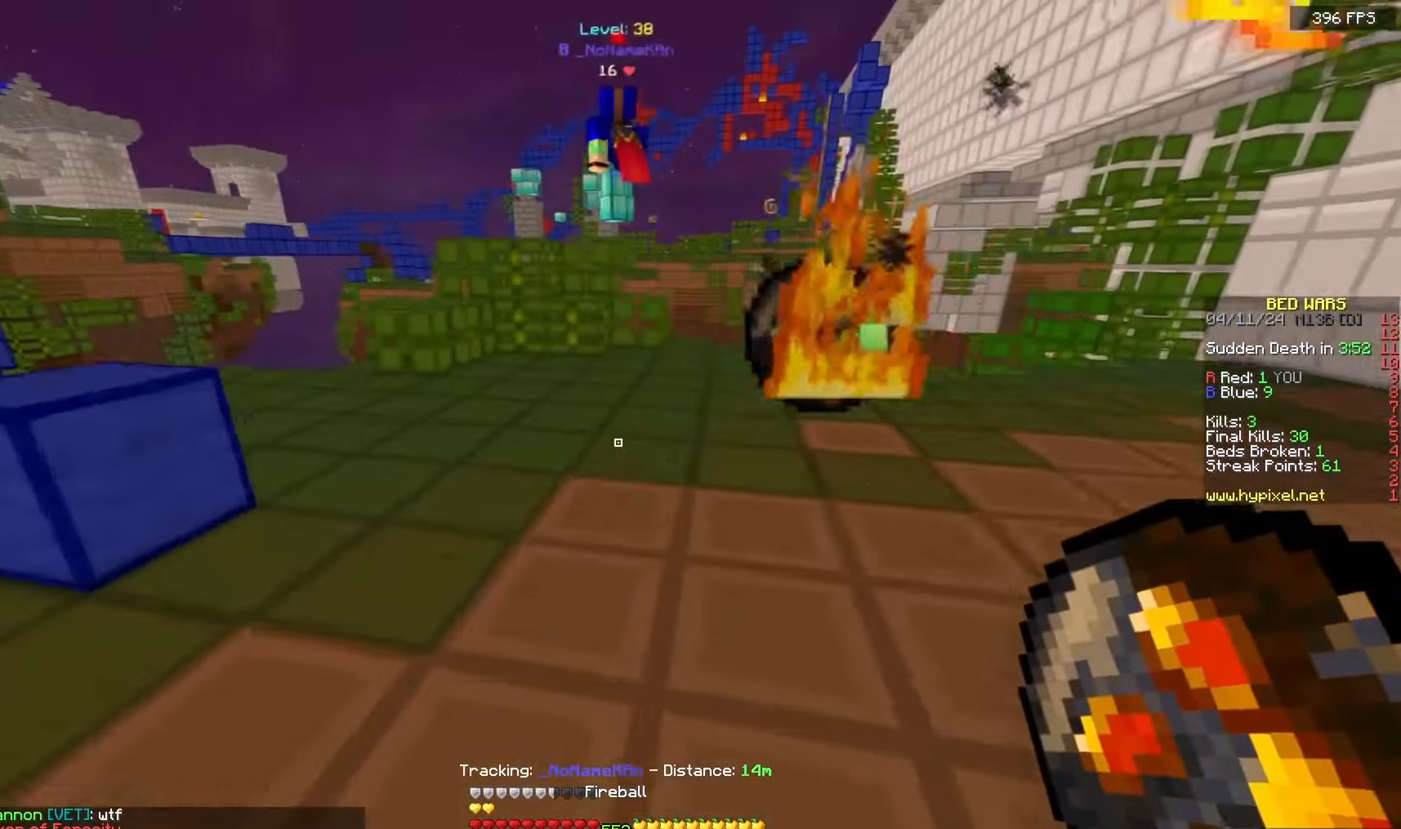
{"keys": ["space", "w"], "mouse": [], "events": [[283, "space", "down"]]}
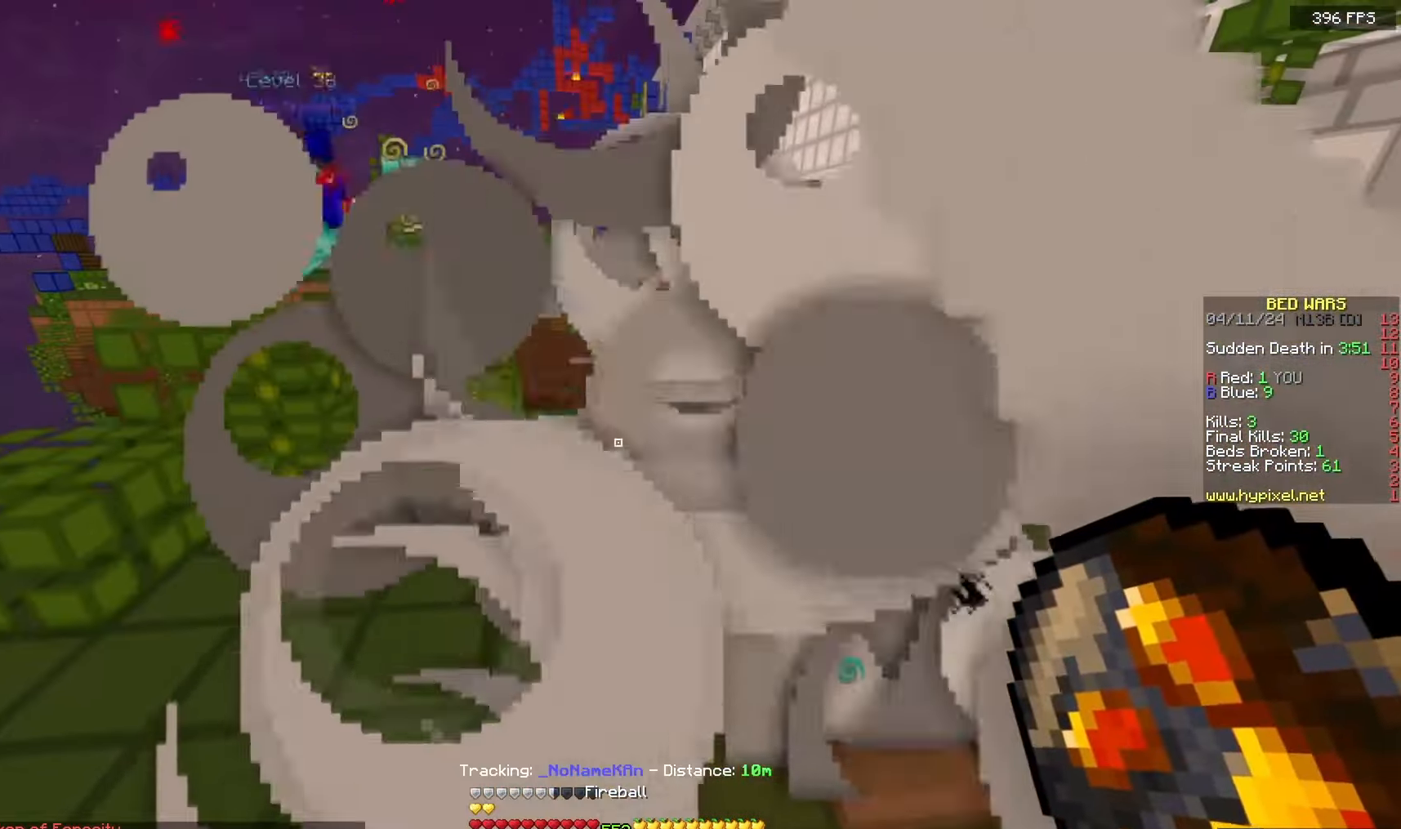
{"keys": ["w"], "mouse": ["right"], "events": [[67, "d", "down"], [150, "space", "up"], [250, "d", "up"], [483, "mouse_right", "down"]]}
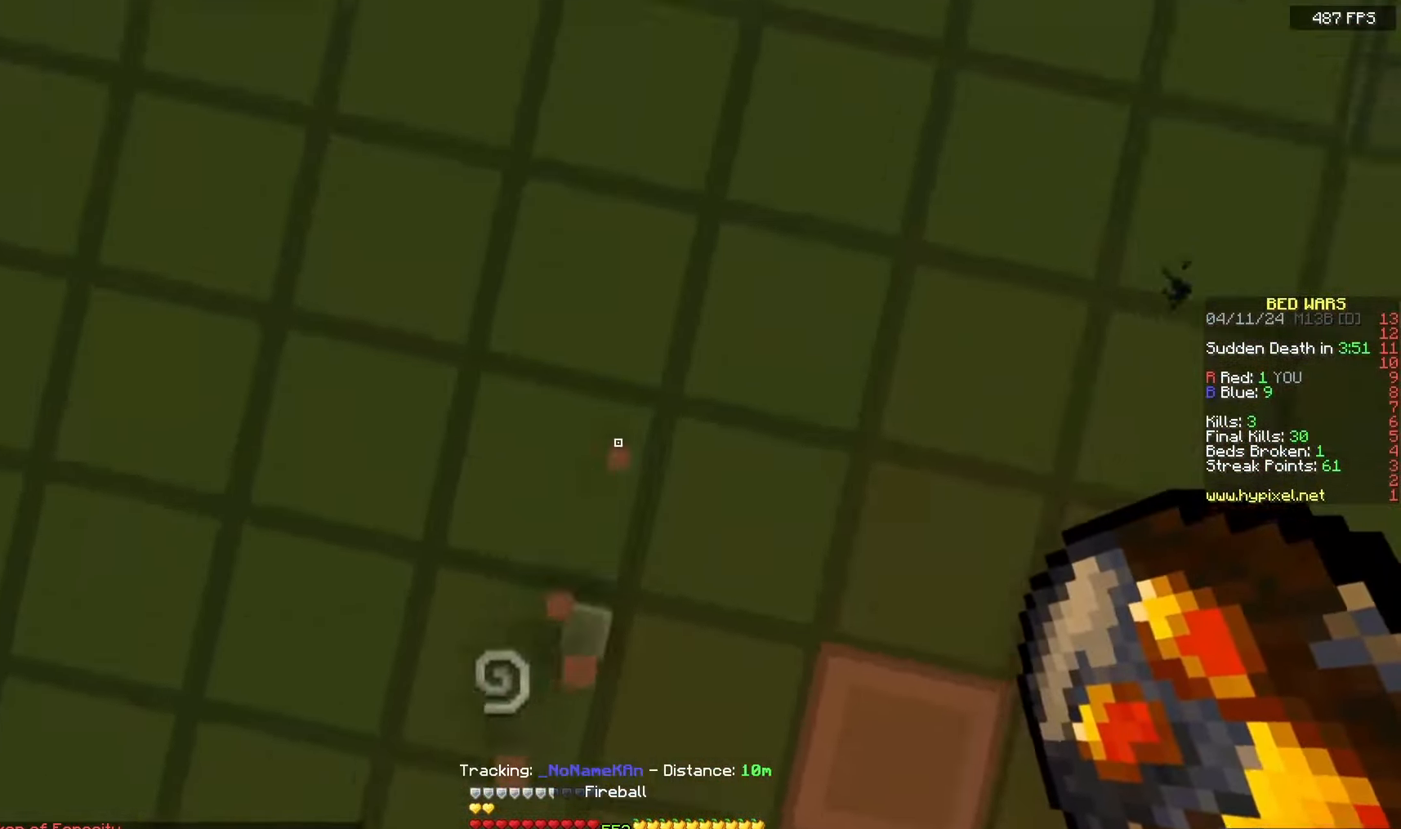
{"keys": ["space", "w"], "mouse": [], "events": [[100, "space", "down"], [117, "mouse_right", "up"]]}
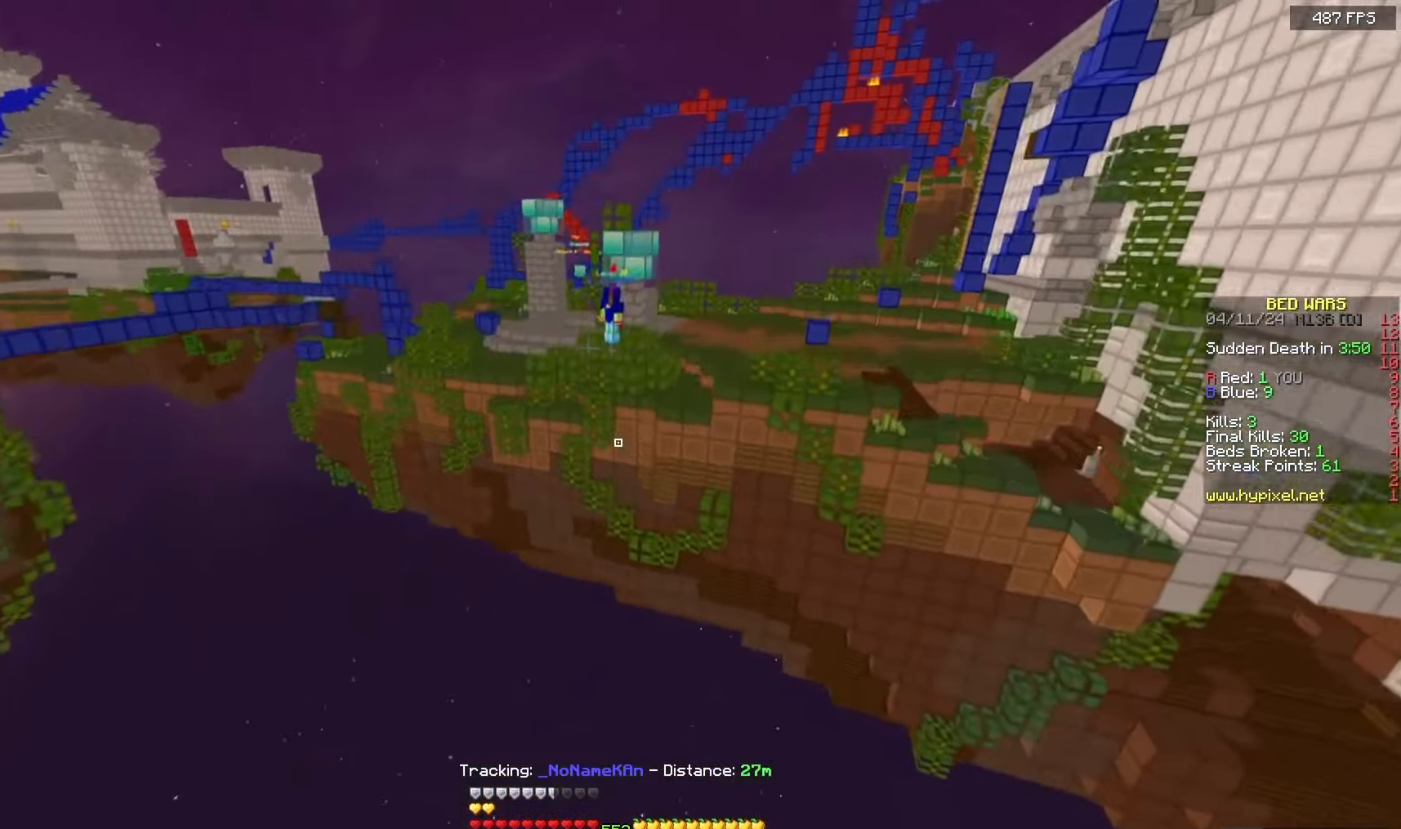
{"keys": ["space", "w"], "mouse": [], "events": []}
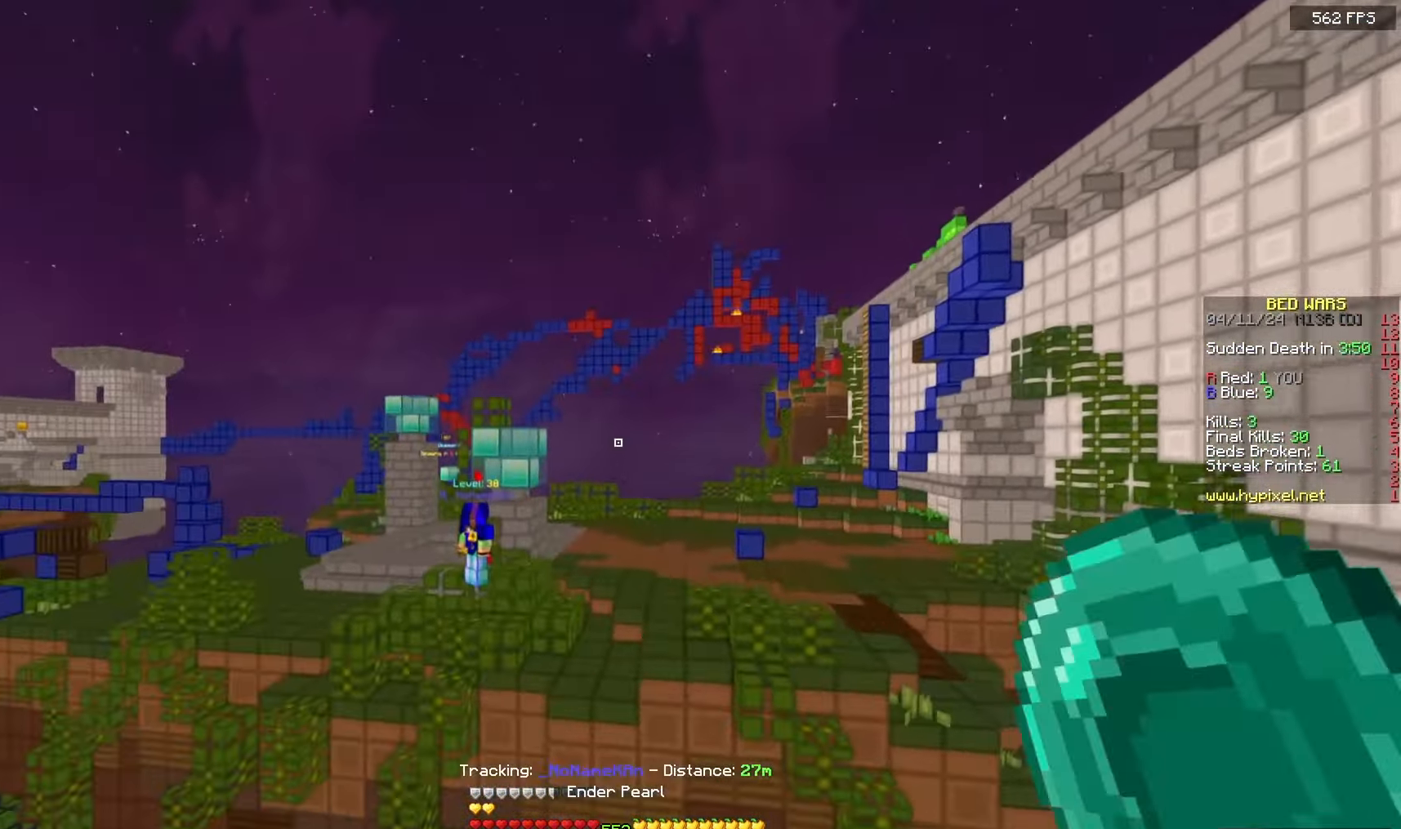
{"keys": ["w"], "mouse": [], "events": [[17, "mouse_right", "down"], [183, "mouse_right", "up"], [400, "space", "up"]]}
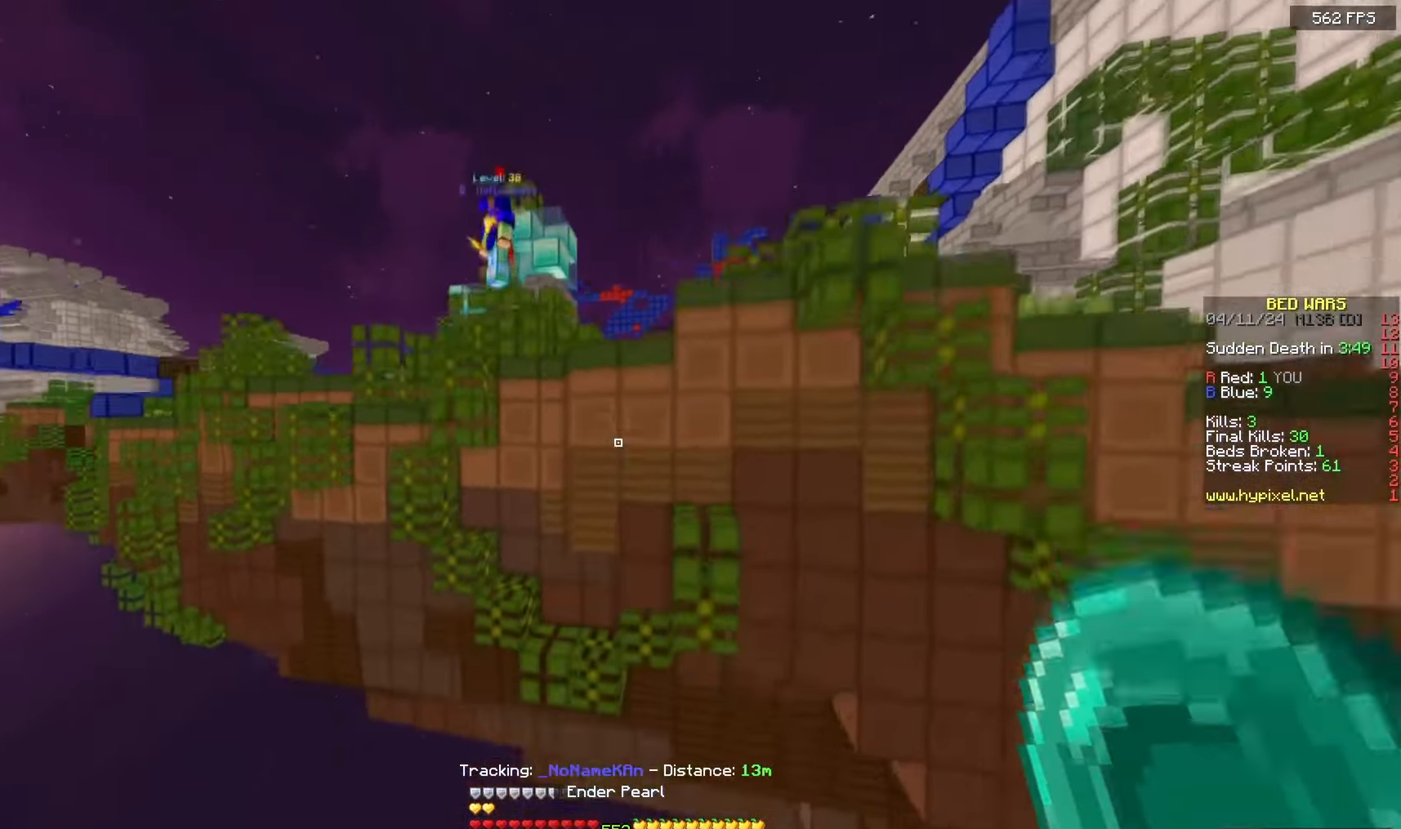
{"keys": ["d", "w"], "mouse": [], "events": [[350, "d", "down"]]}
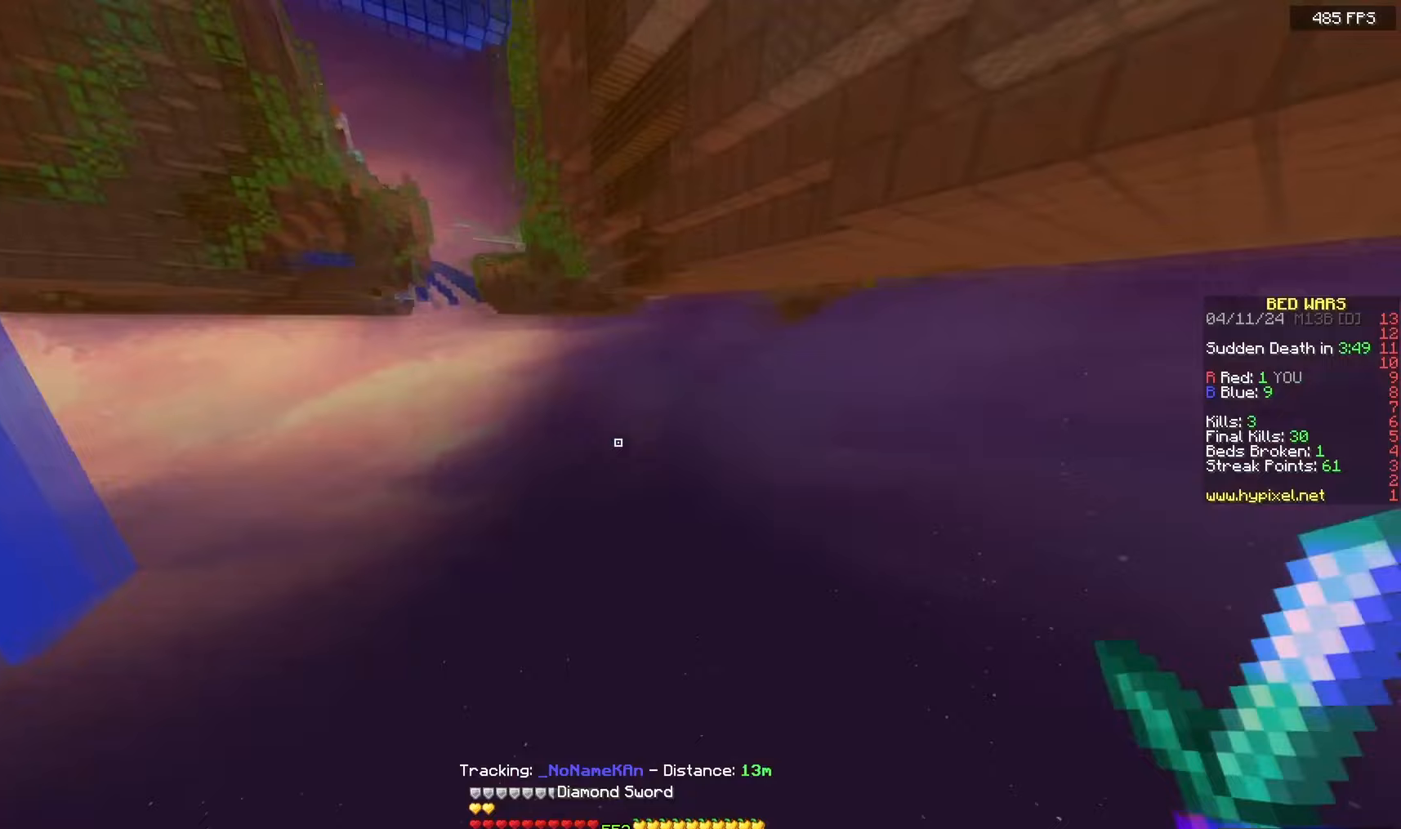
{"keys": ["w"], "mouse": [], "events": [[150, "d", "up"], [200, "a", "down"], [483, "a", "up"]]}
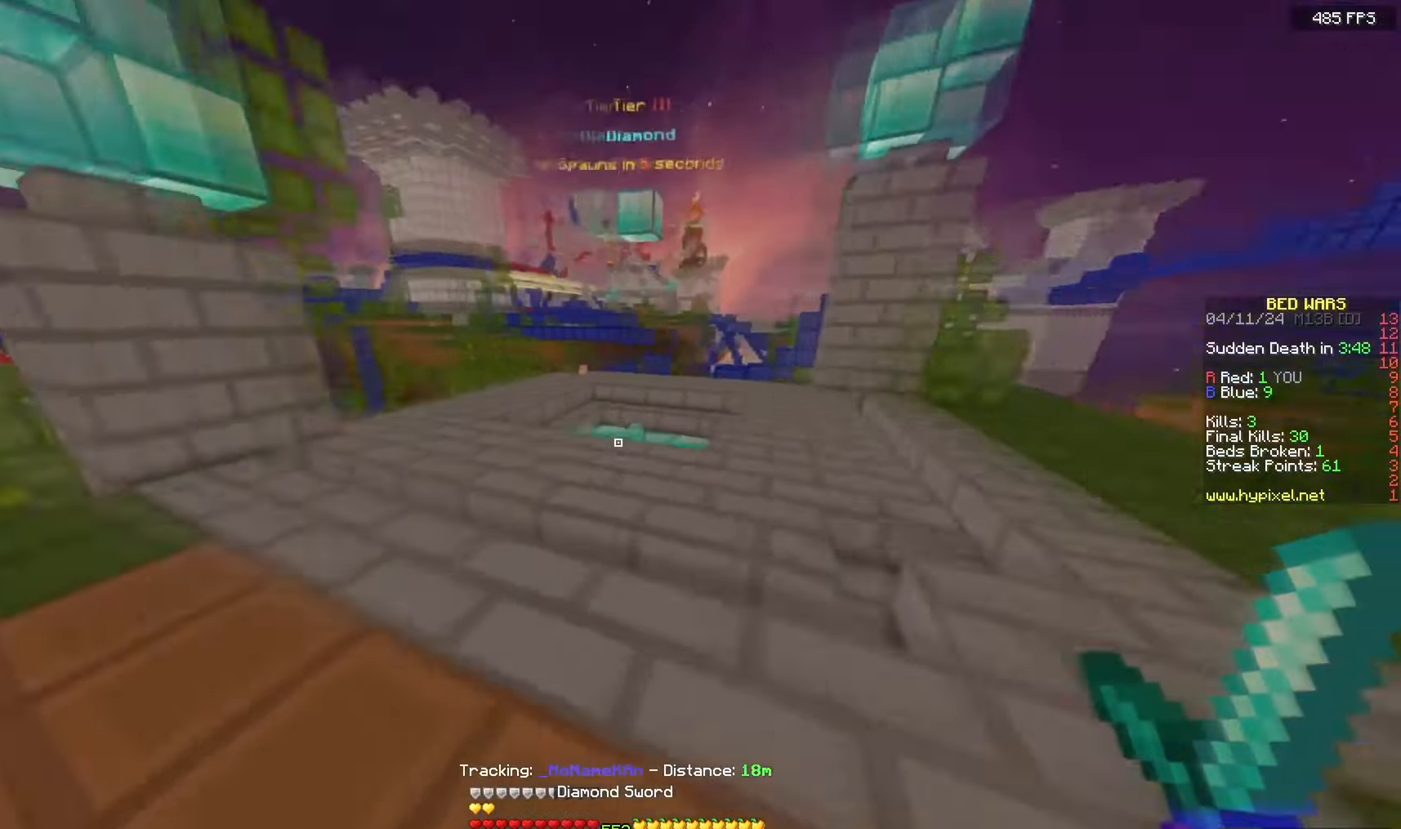
{"keys": ["w"], "mouse": [], "events": [[150, "a", "down"], [450, "a", "up"]]}